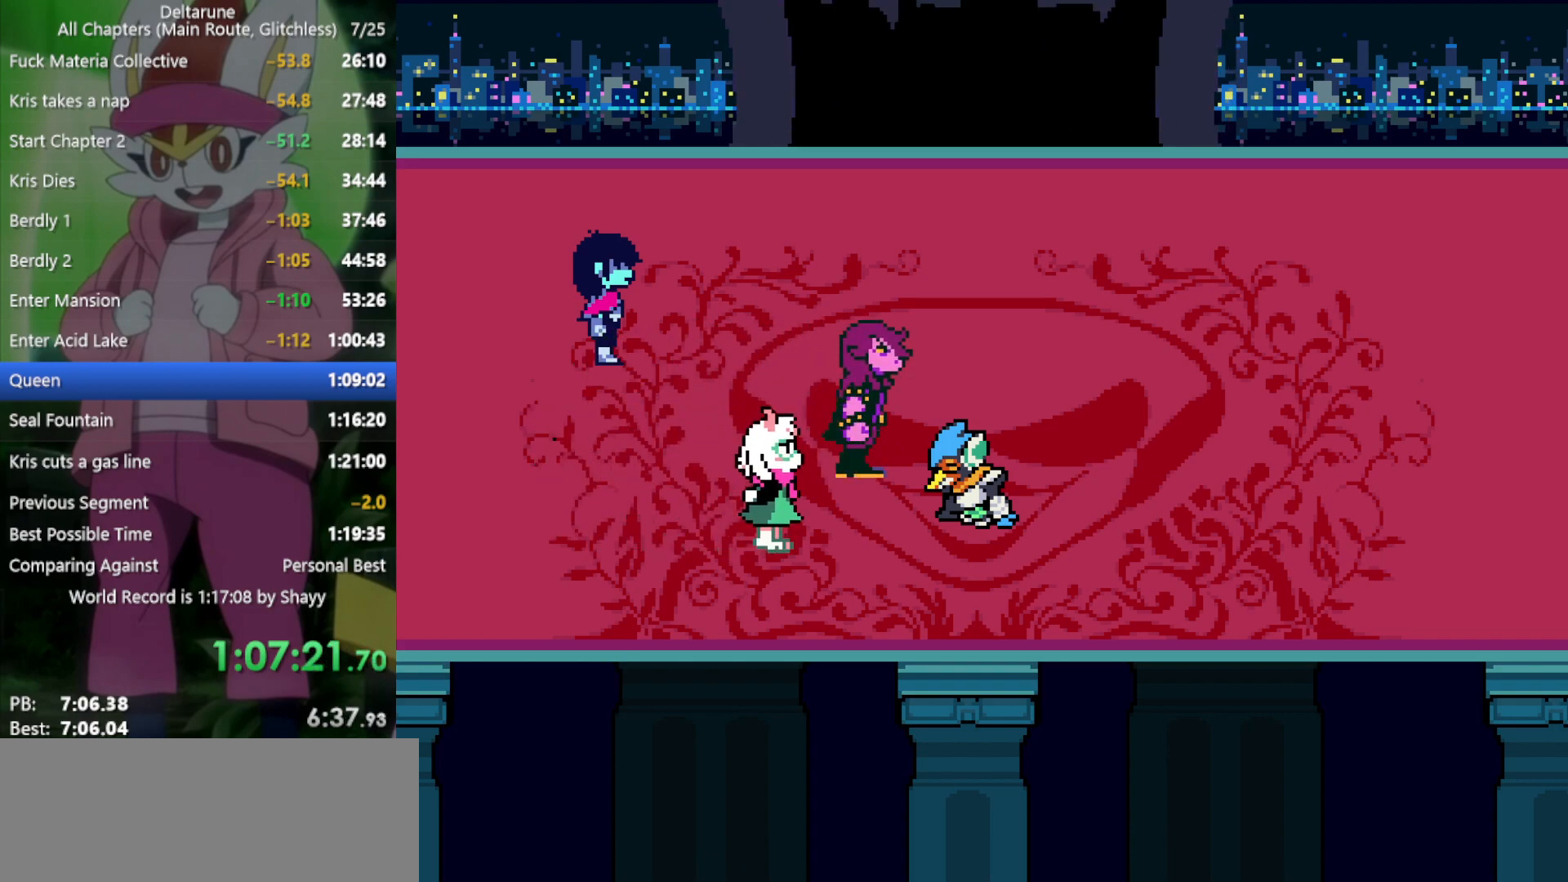
Gameplay with keyboard; each line is a JSON object with the keys held at the frame after it. "events" lists presses ("down") and releases ("up") of "c", "ctrl", "down", "left", "return", "right", "shift", "up", "x" and "z" between this image and that frame as [ms after this image, input, new state], when the widget could be followed in between. No other keys are recorded. Mouse input is not recorded.
{"keys": ["x"], "events": []}
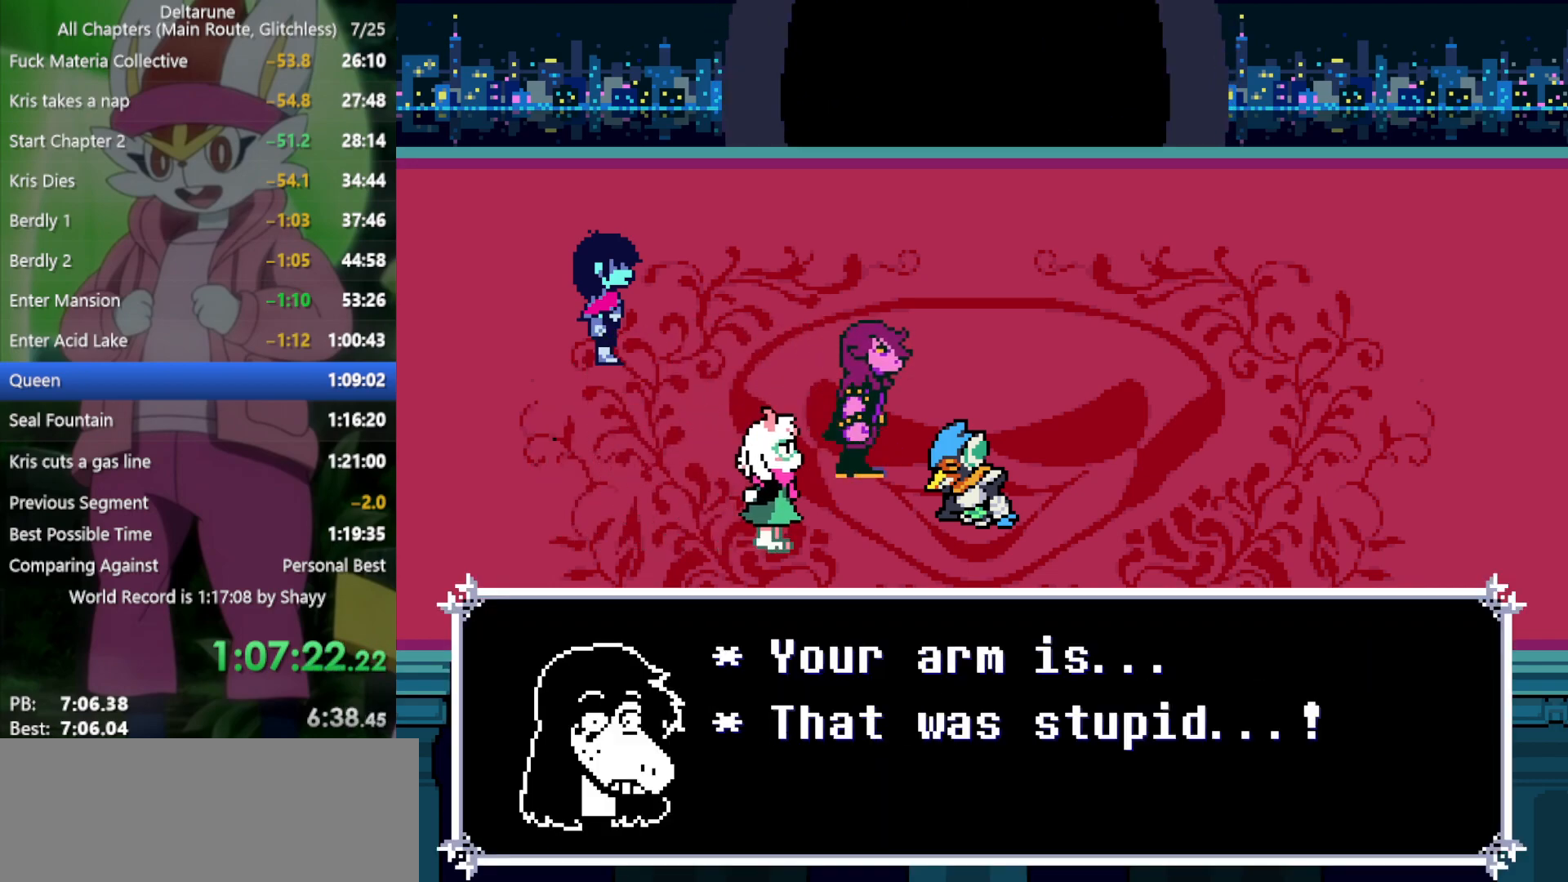
{"keys": ["x"], "events": []}
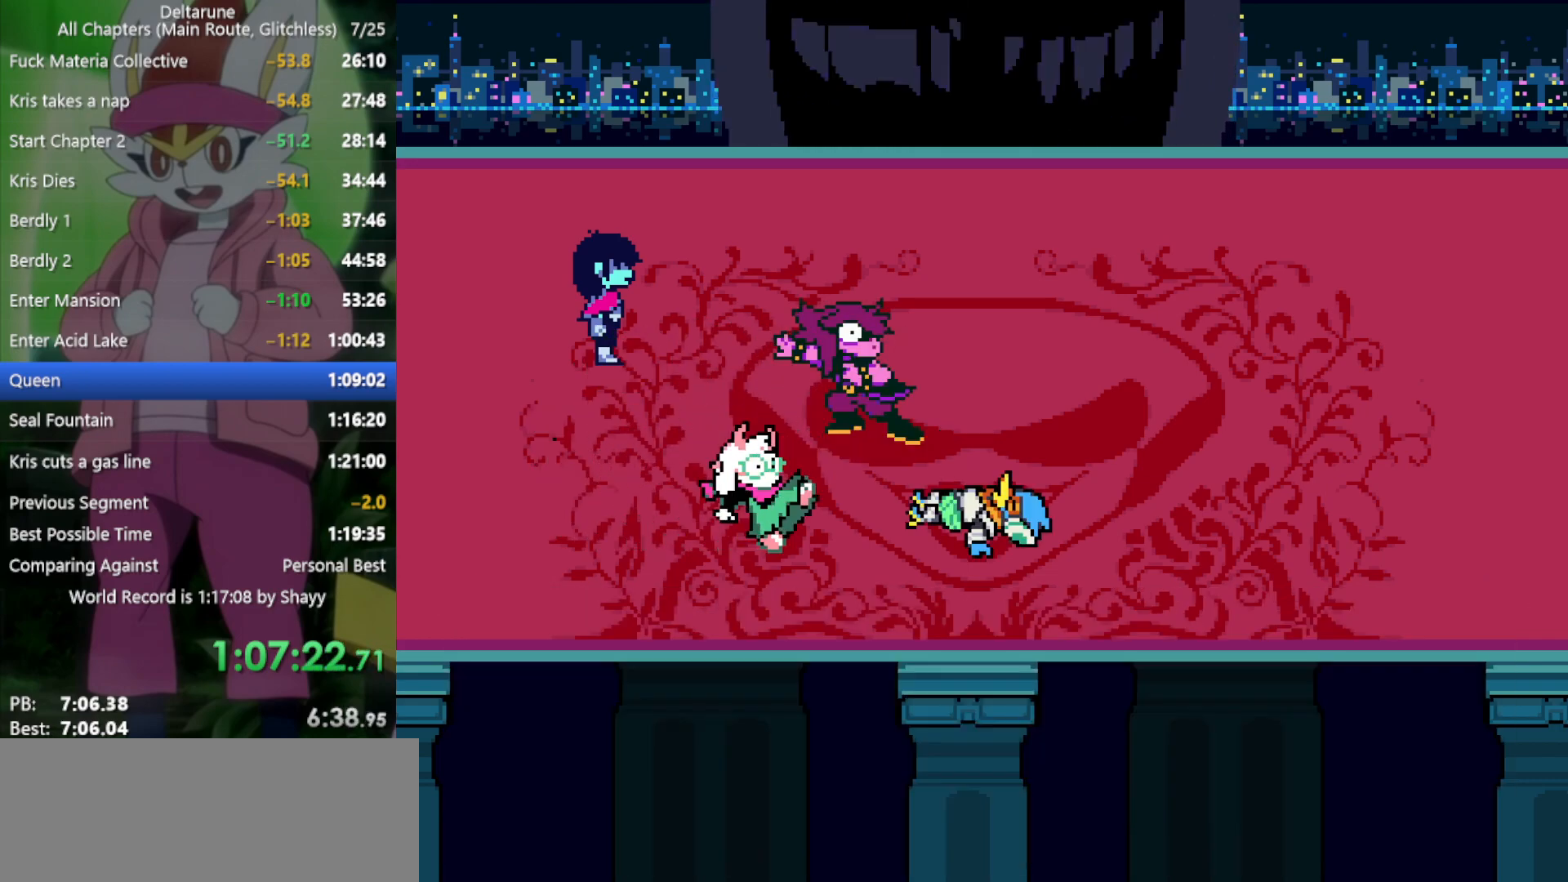
{"keys": ["x"], "events": []}
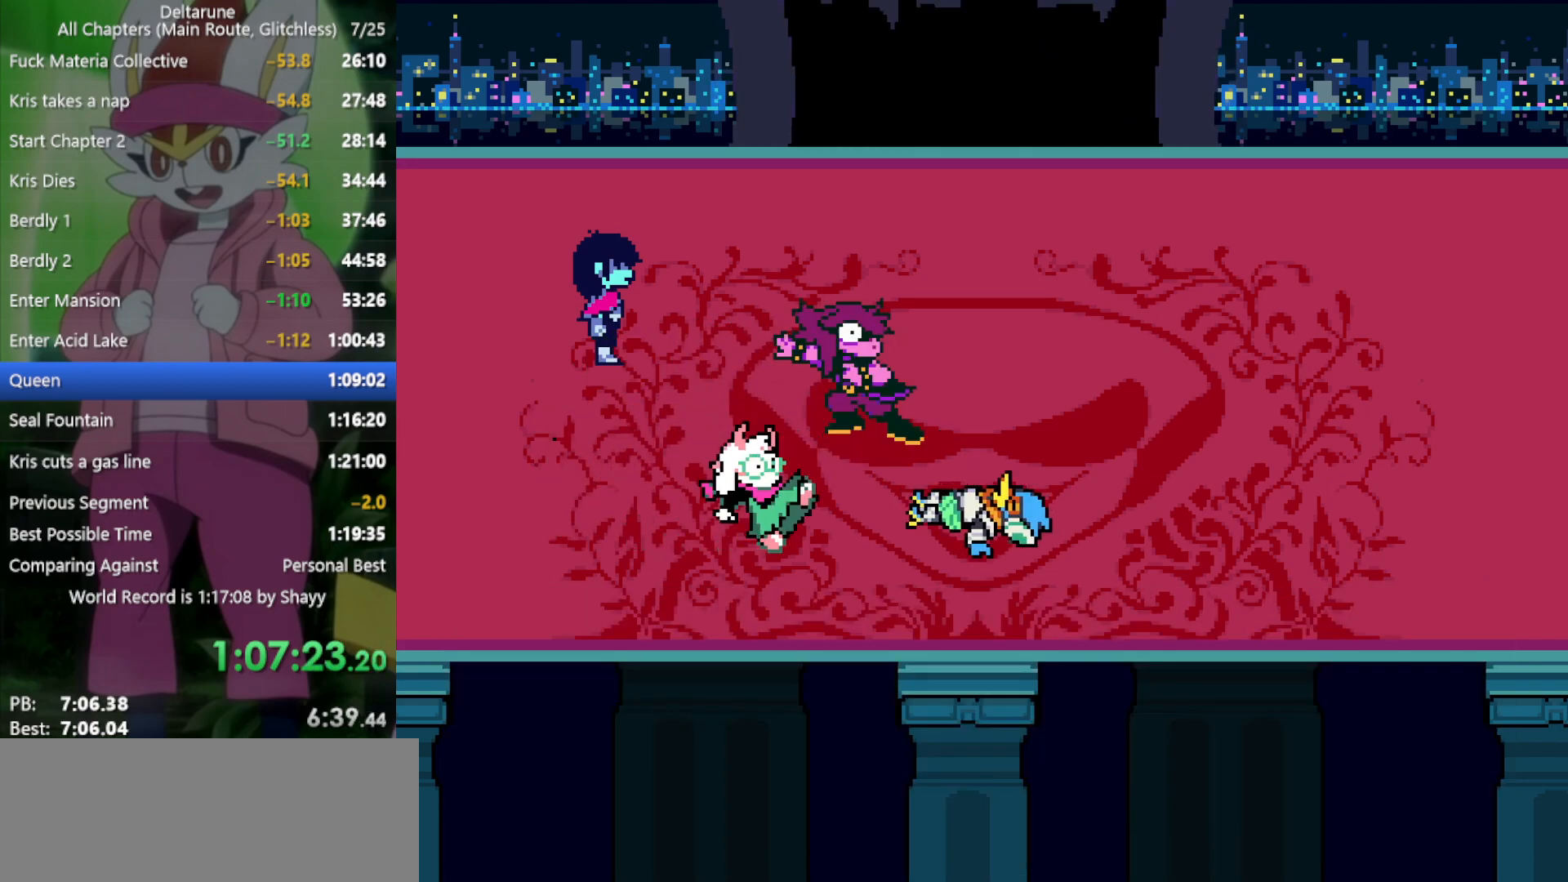
{"keys": ["x"], "events": []}
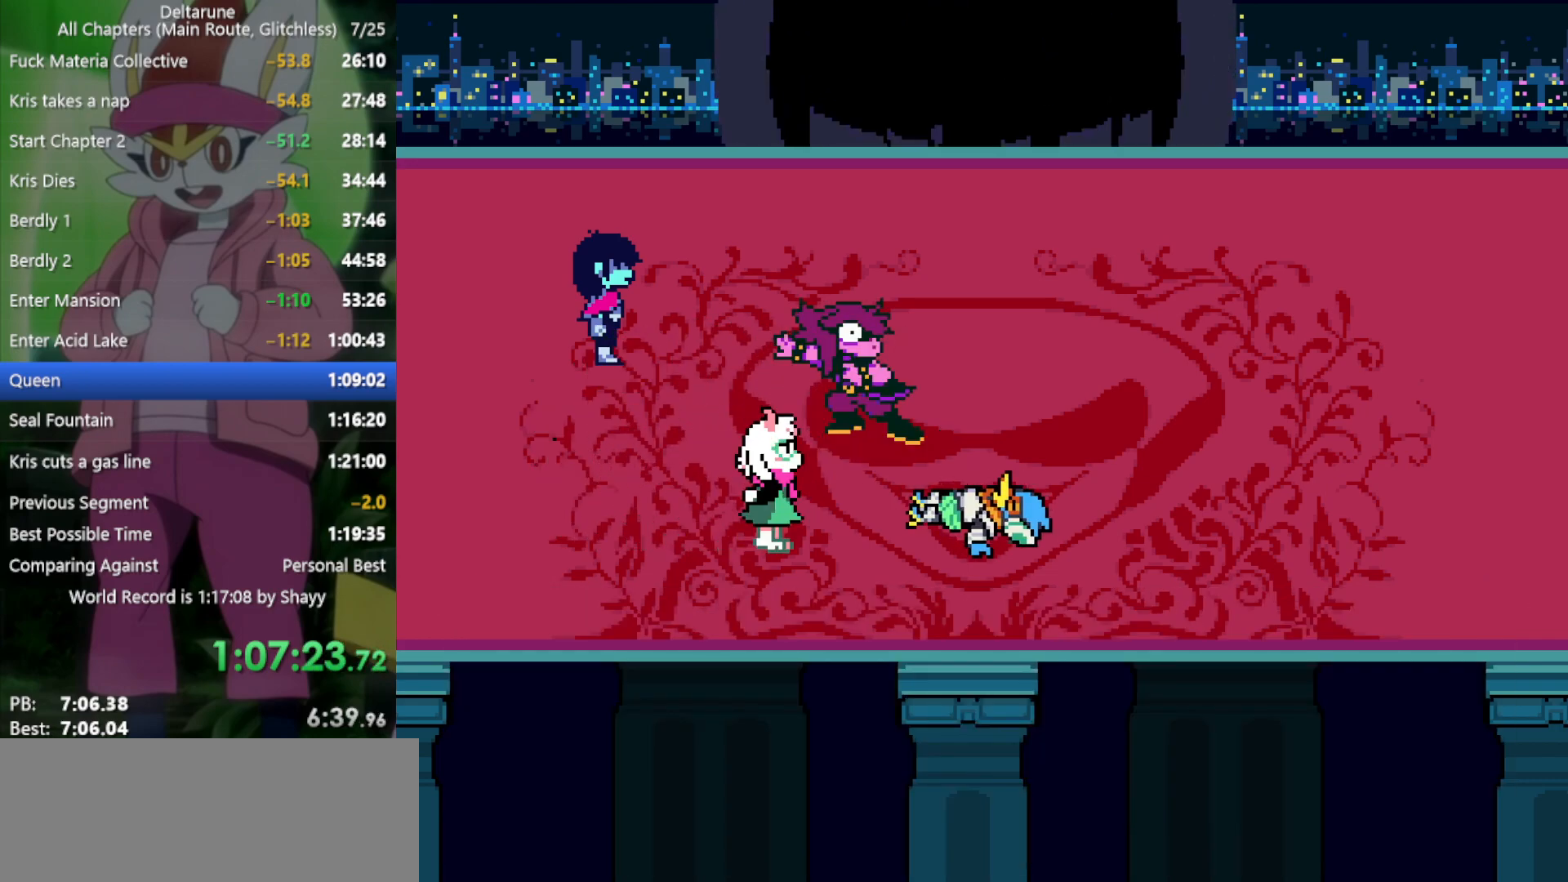
{"keys": ["x"], "events": []}
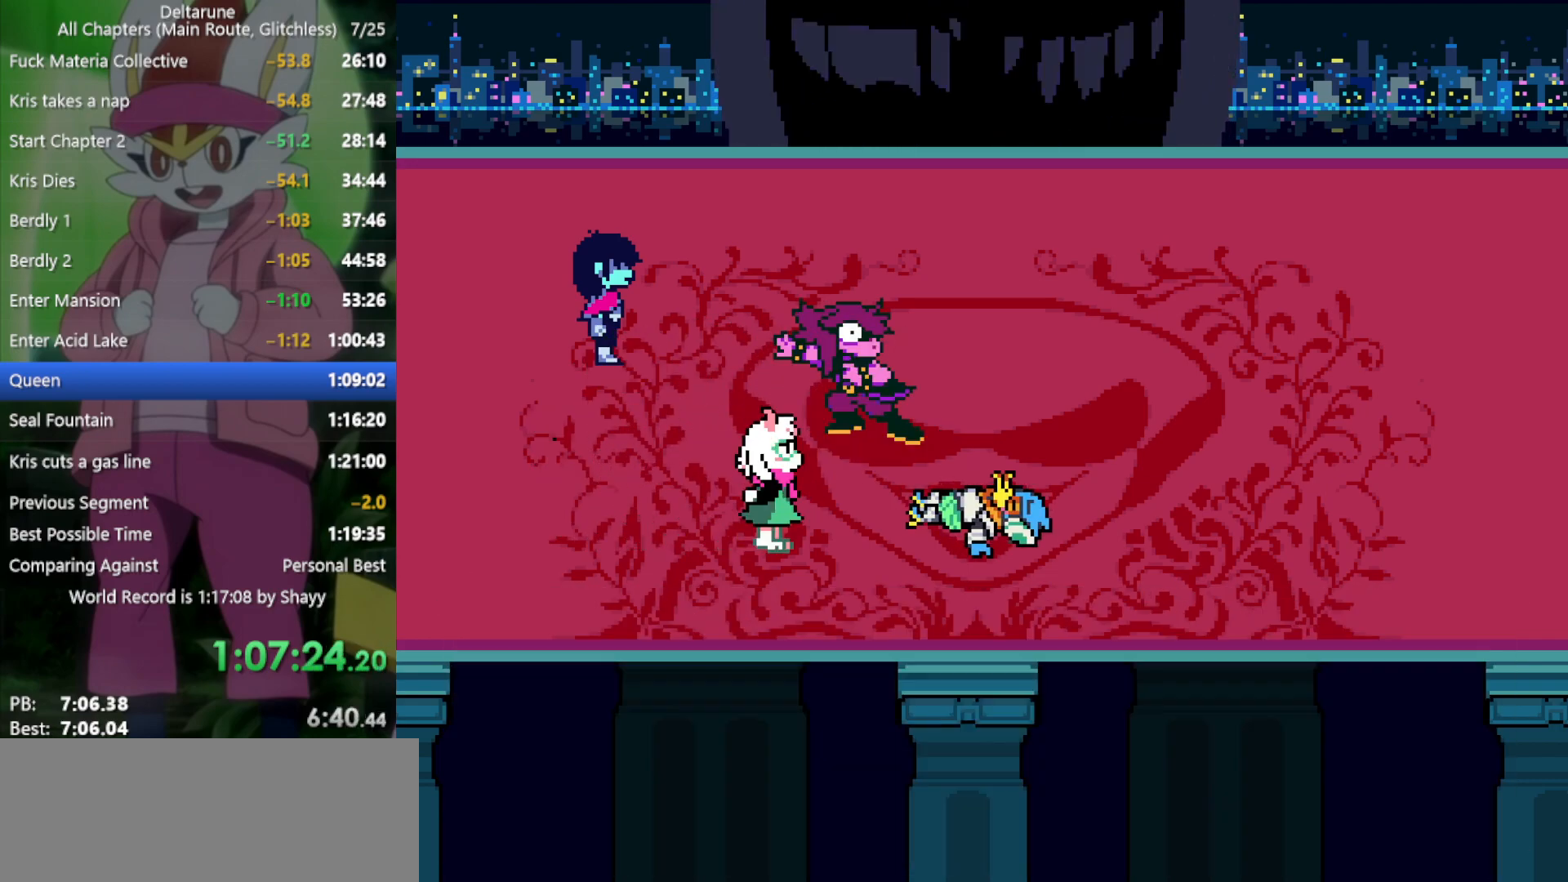
{"keys": ["x"], "events": []}
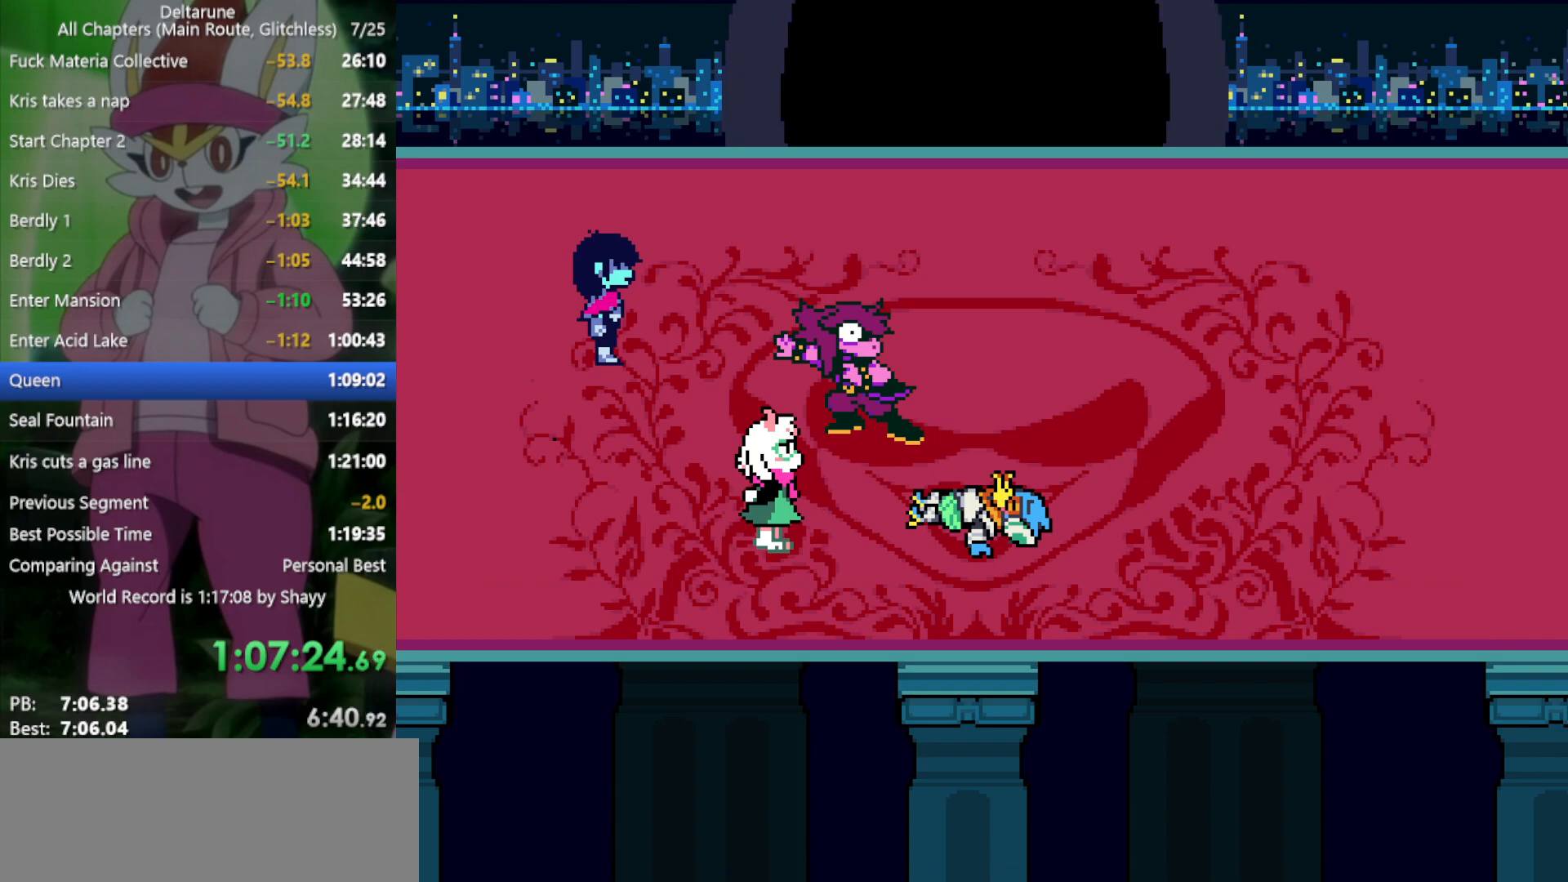
{"keys": ["x"], "events": []}
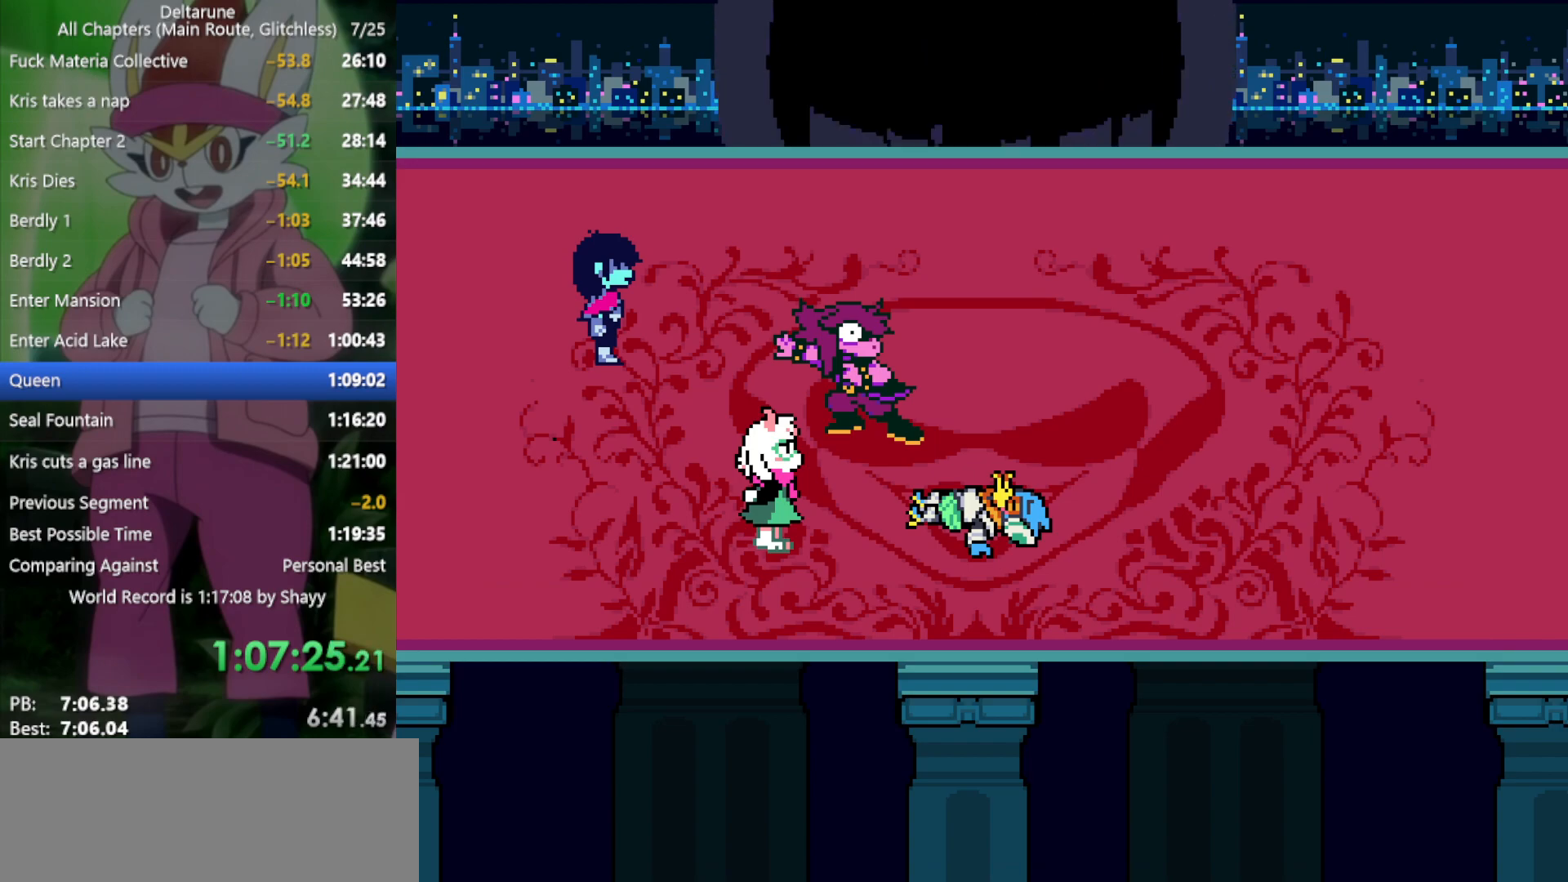
{"keys": ["x"], "events": []}
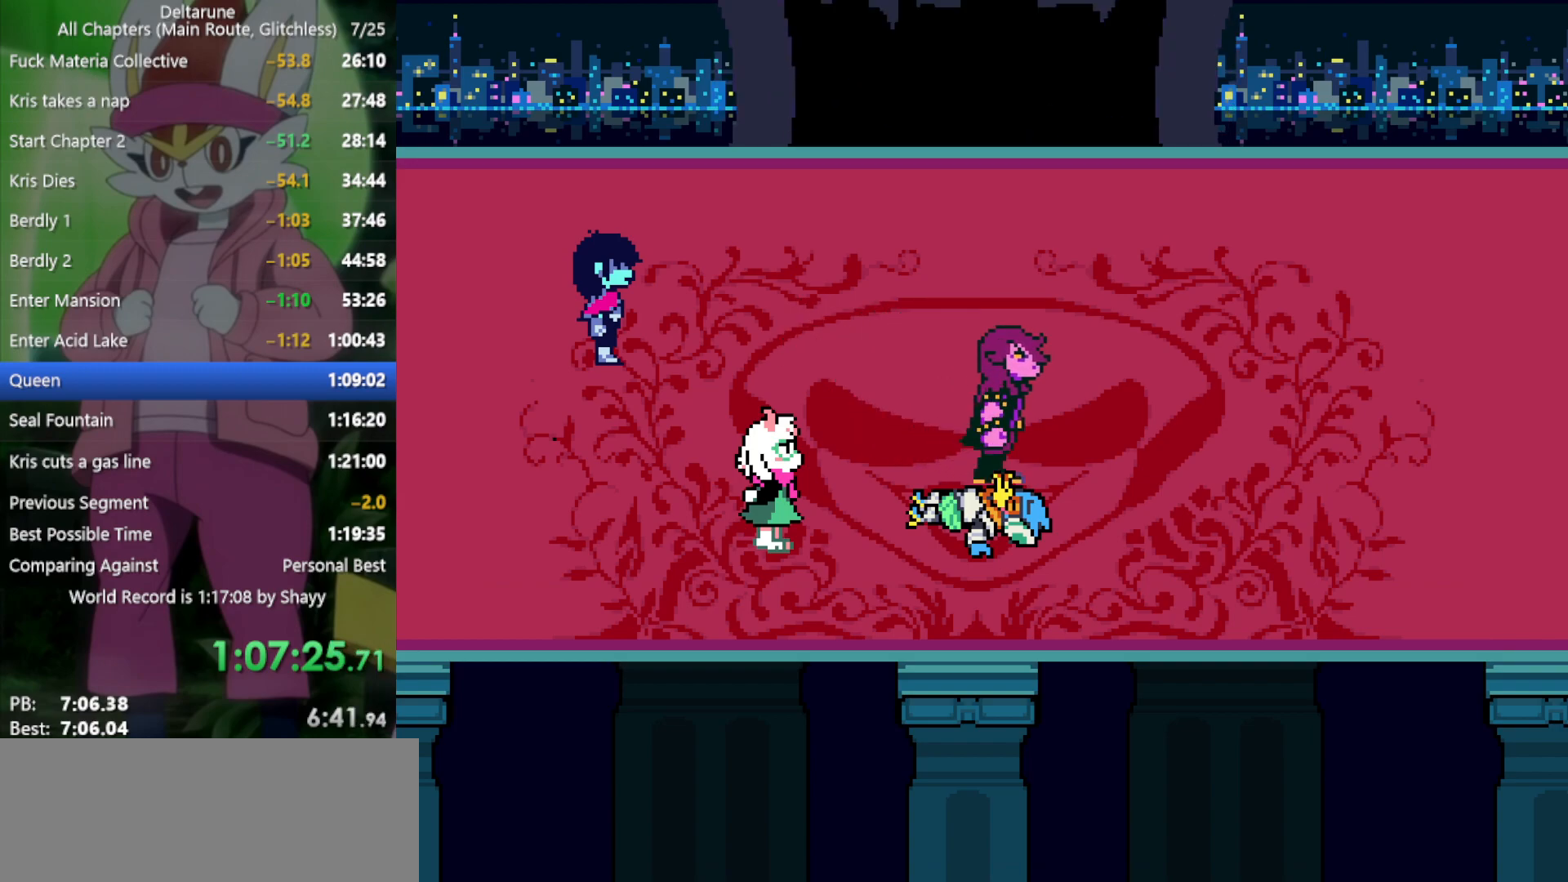
{"keys": ["x"], "events": []}
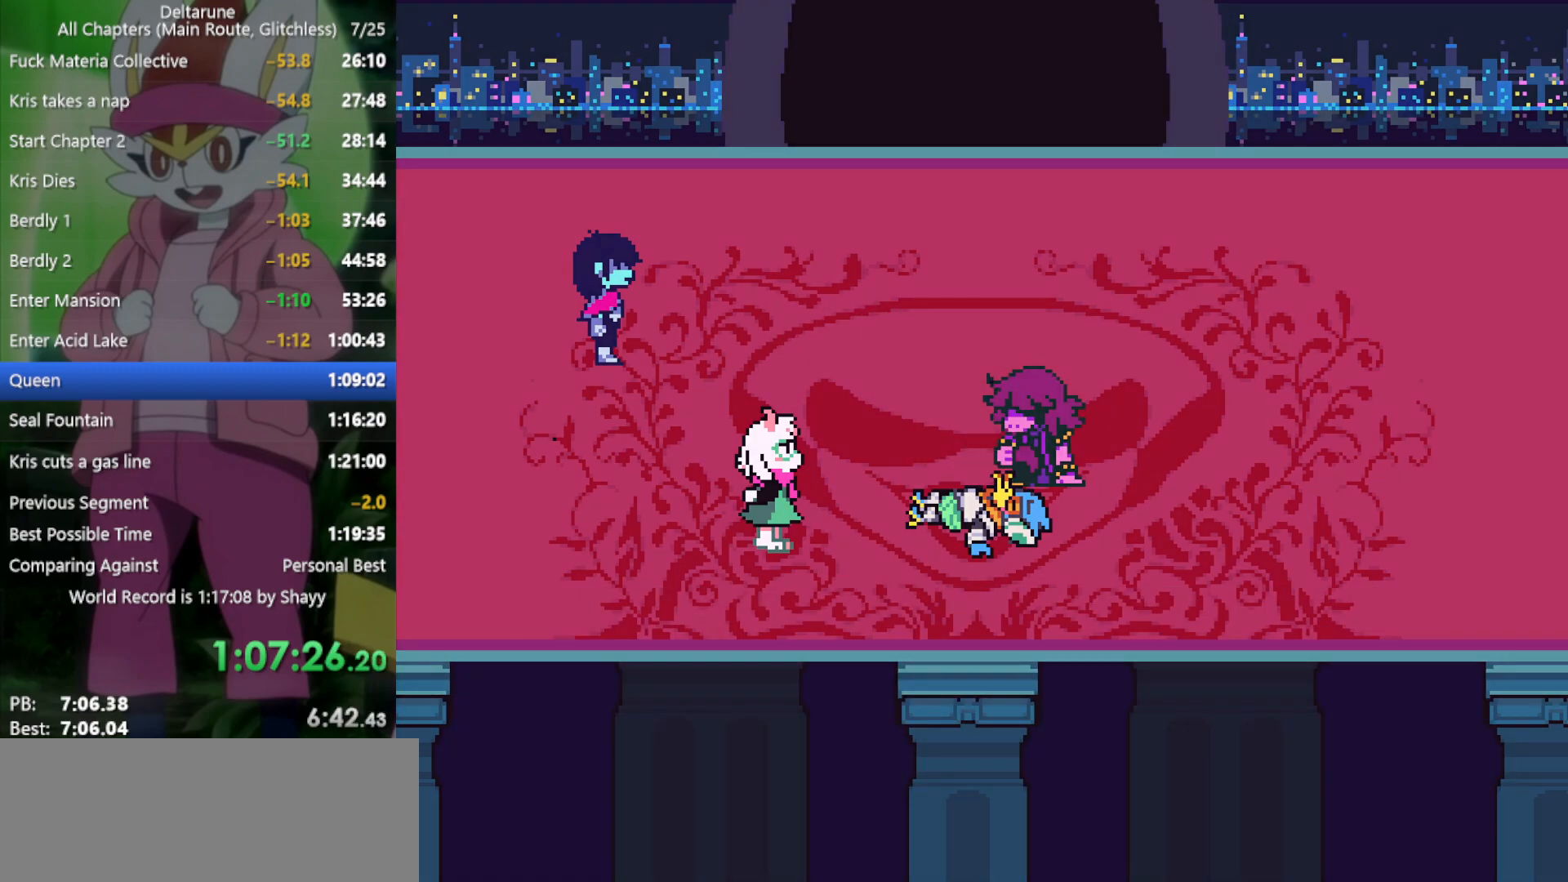
{"keys": ["x"], "events": []}
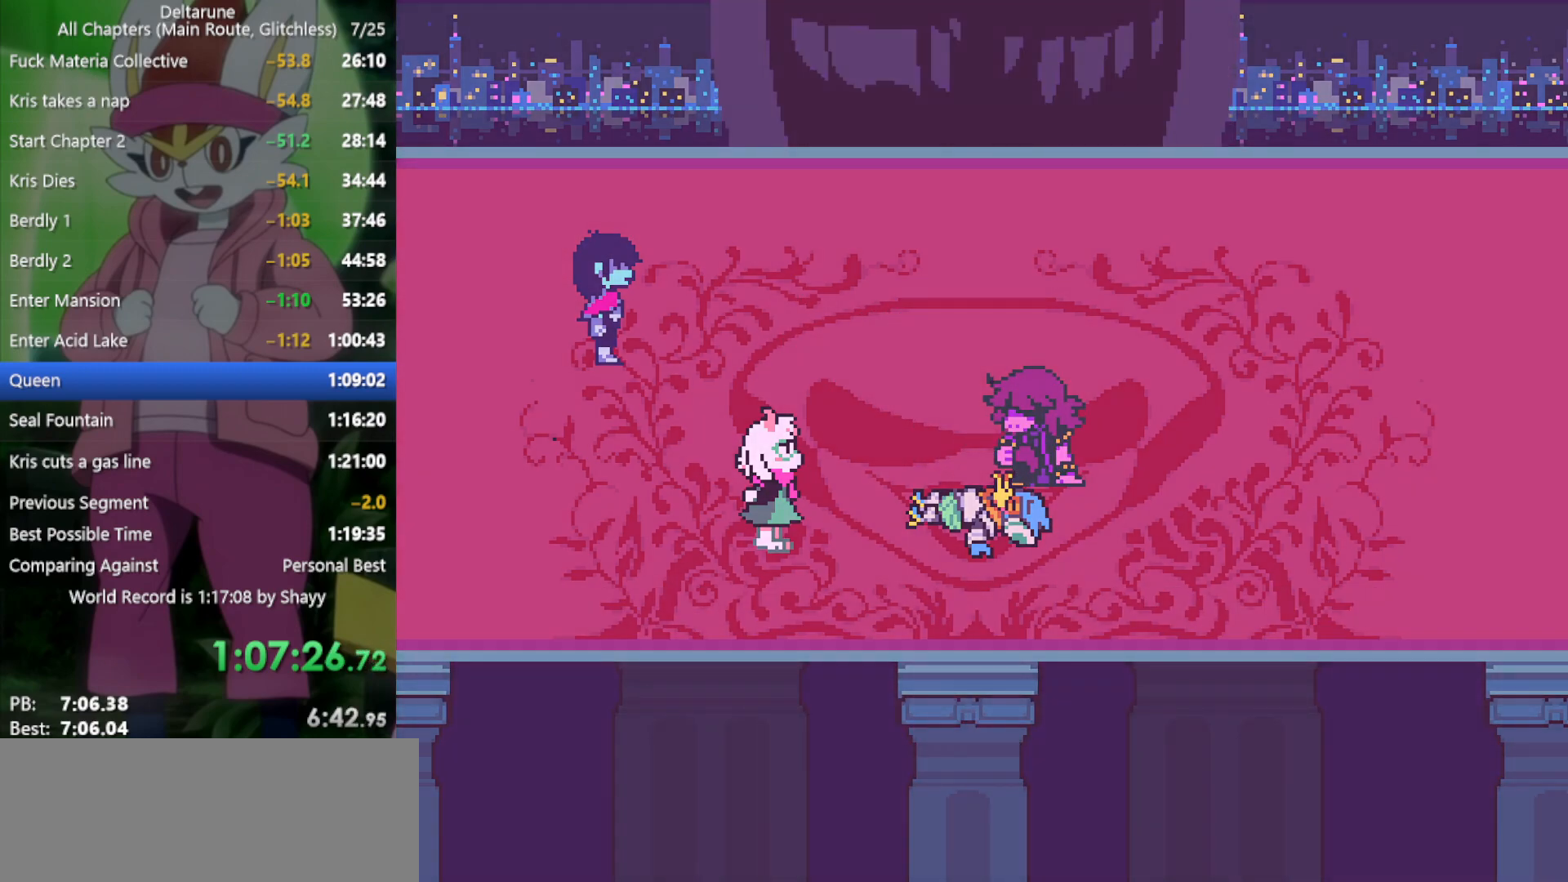
{"keys": ["x"], "events": []}
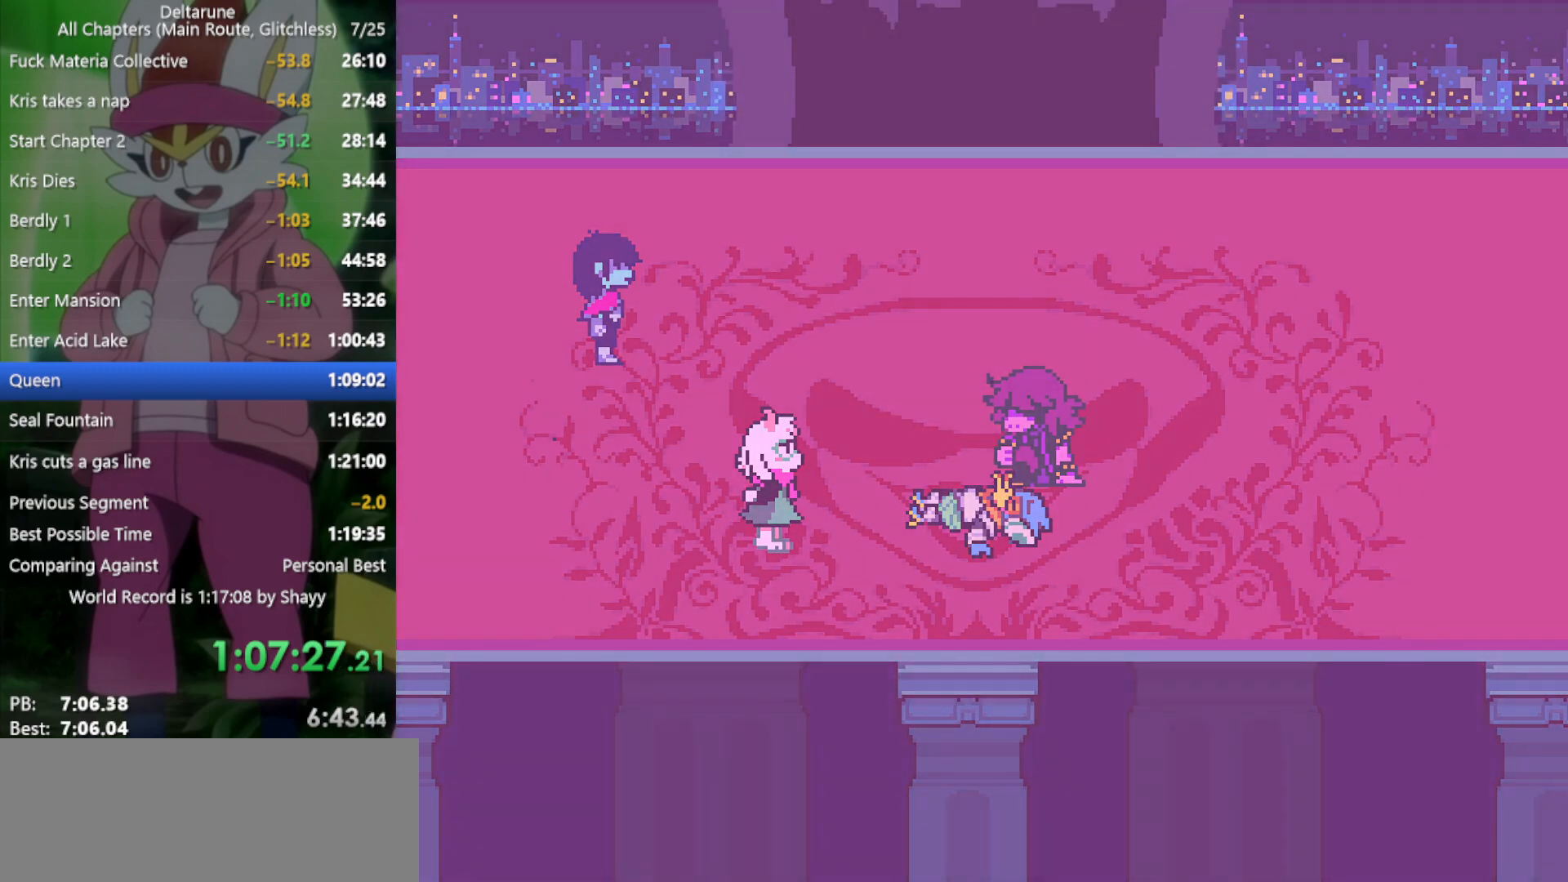
{"keys": ["x"], "events": []}
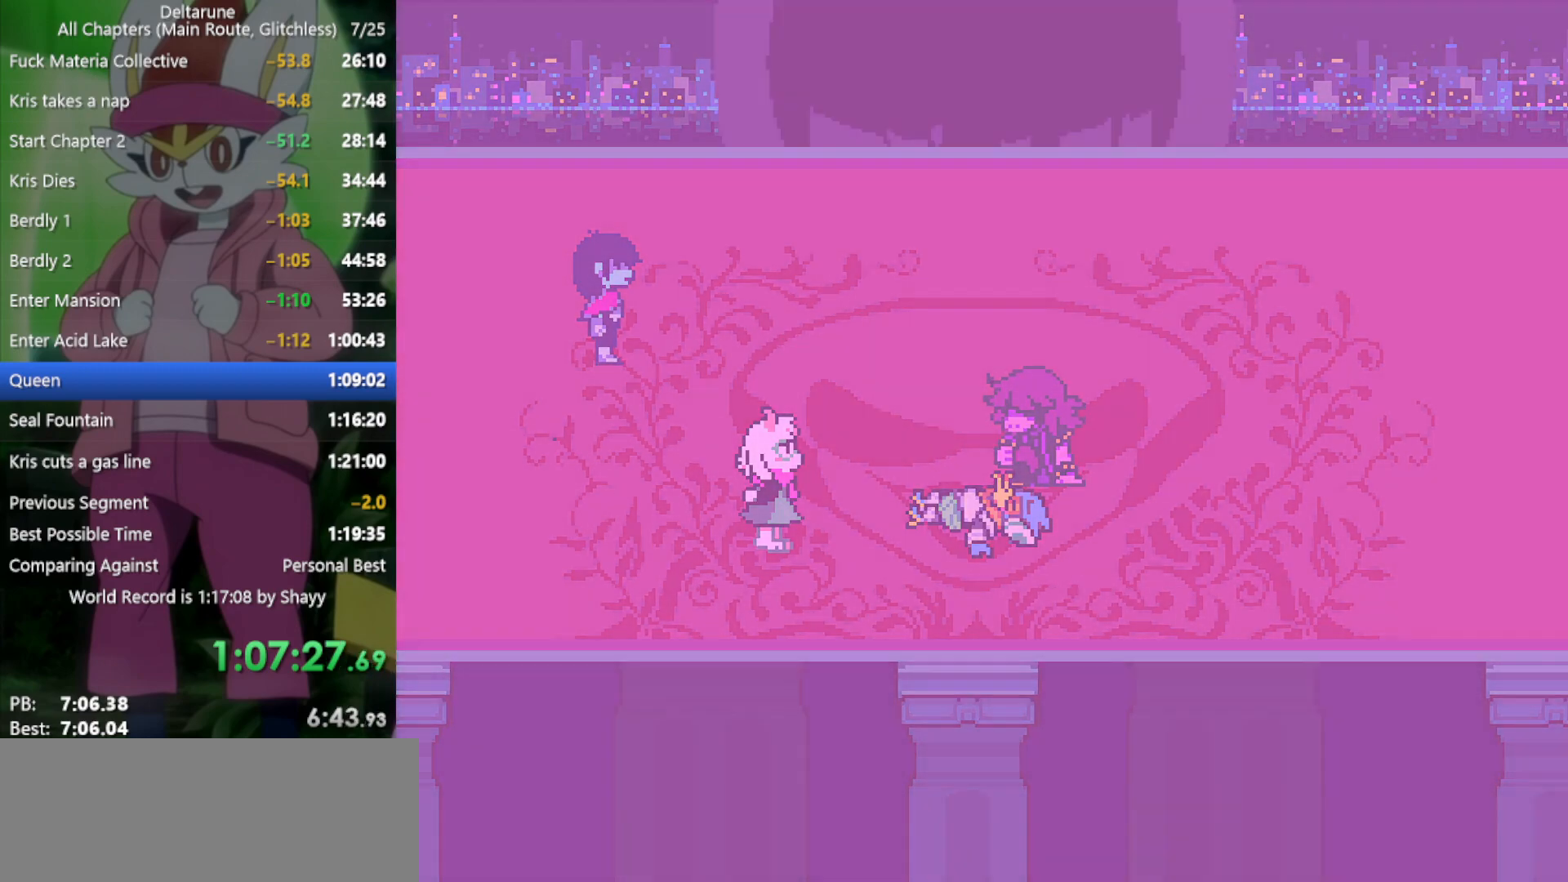
{"keys": ["x"], "events": []}
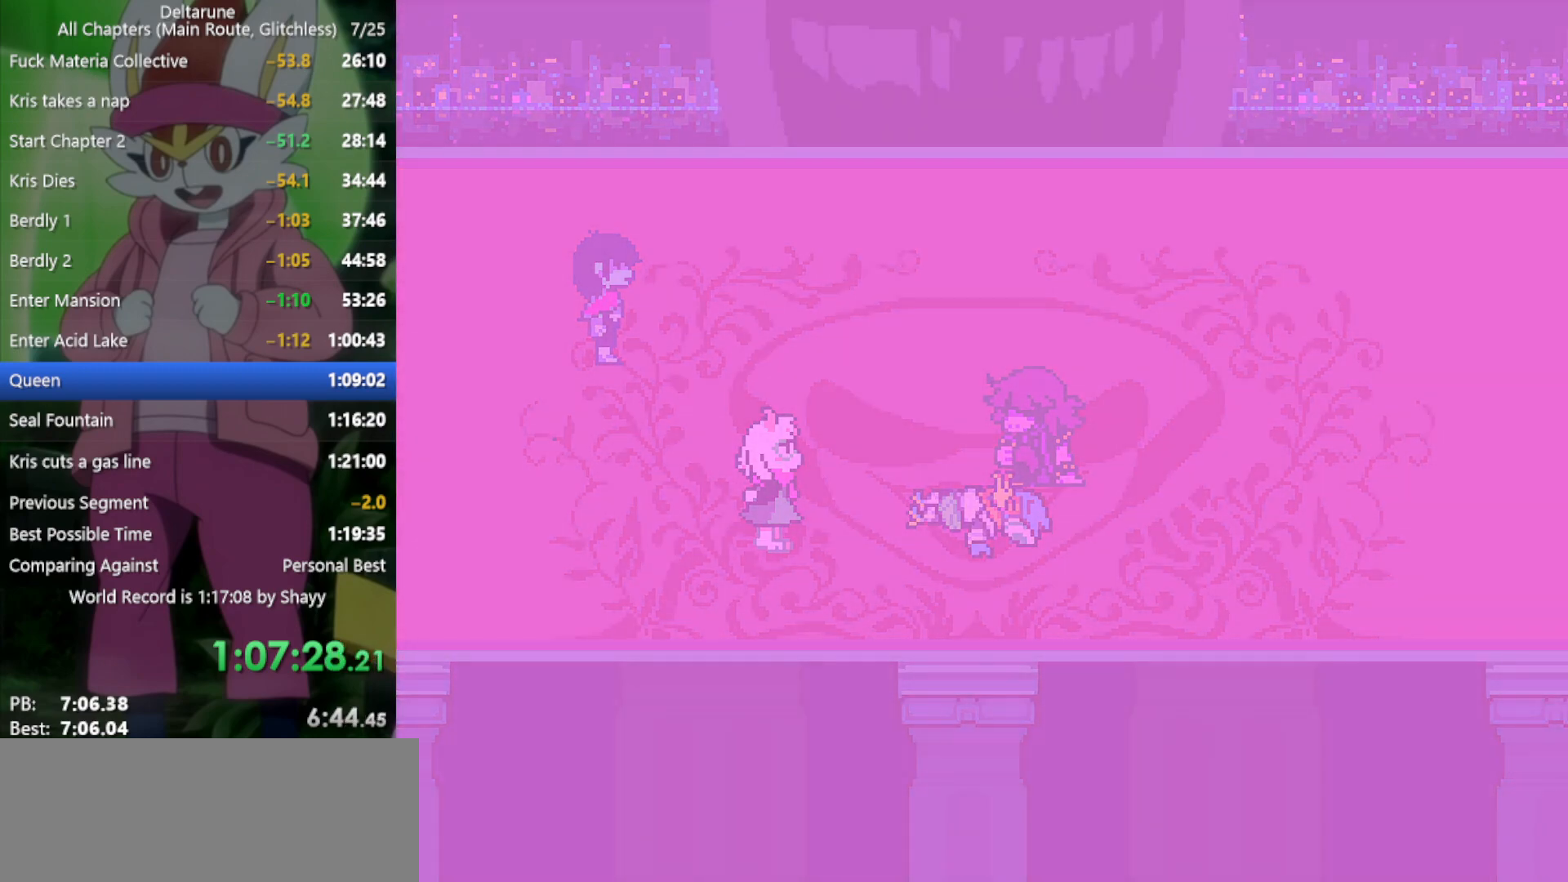
{"keys": ["x"], "events": []}
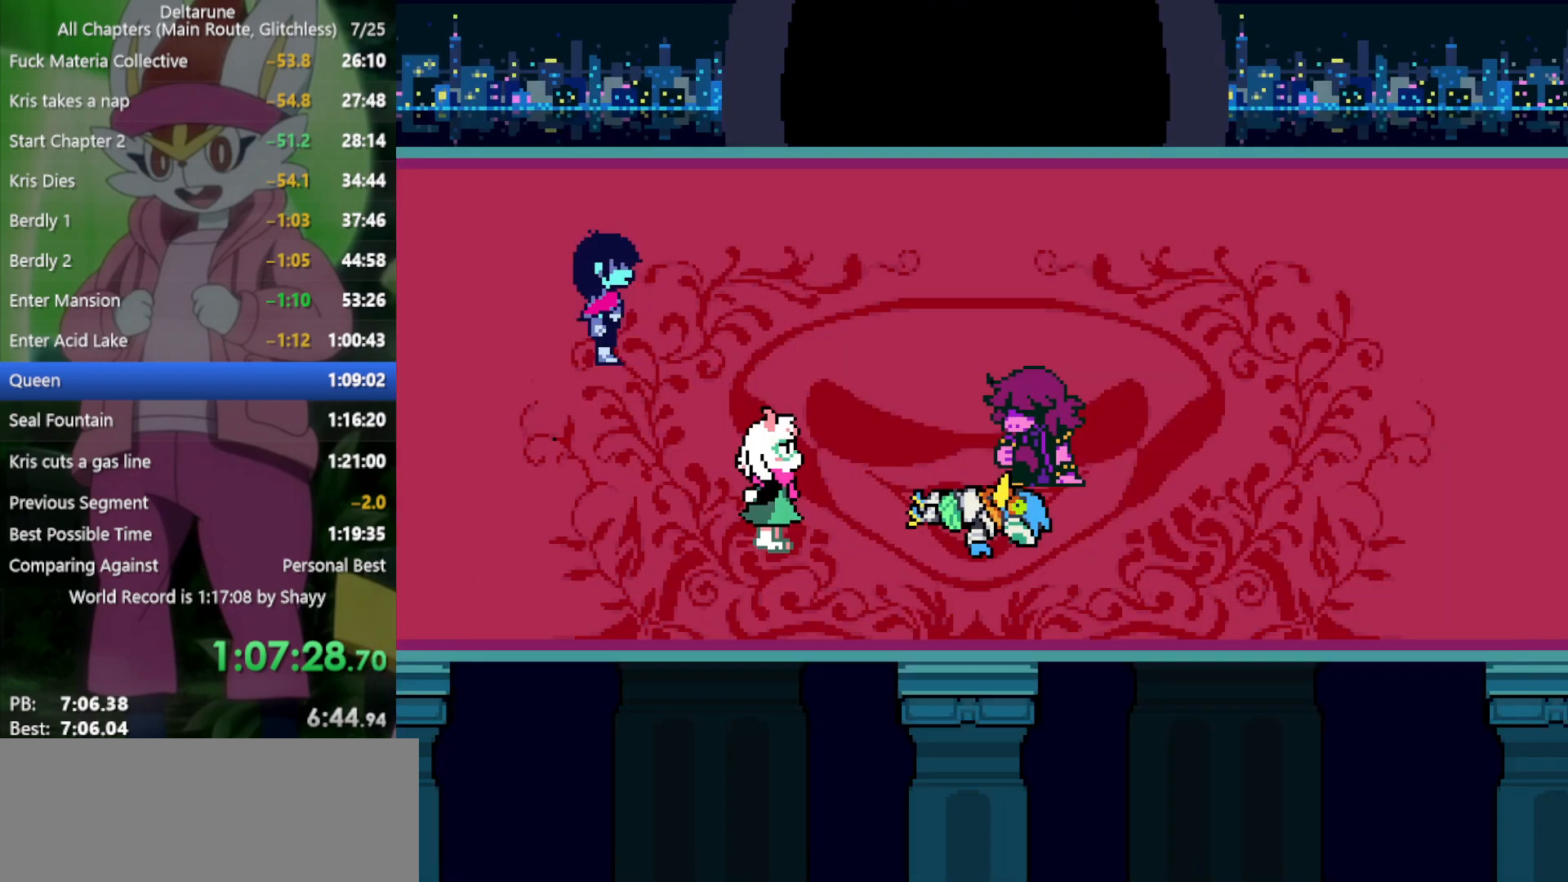
{"keys": ["x"], "events": []}
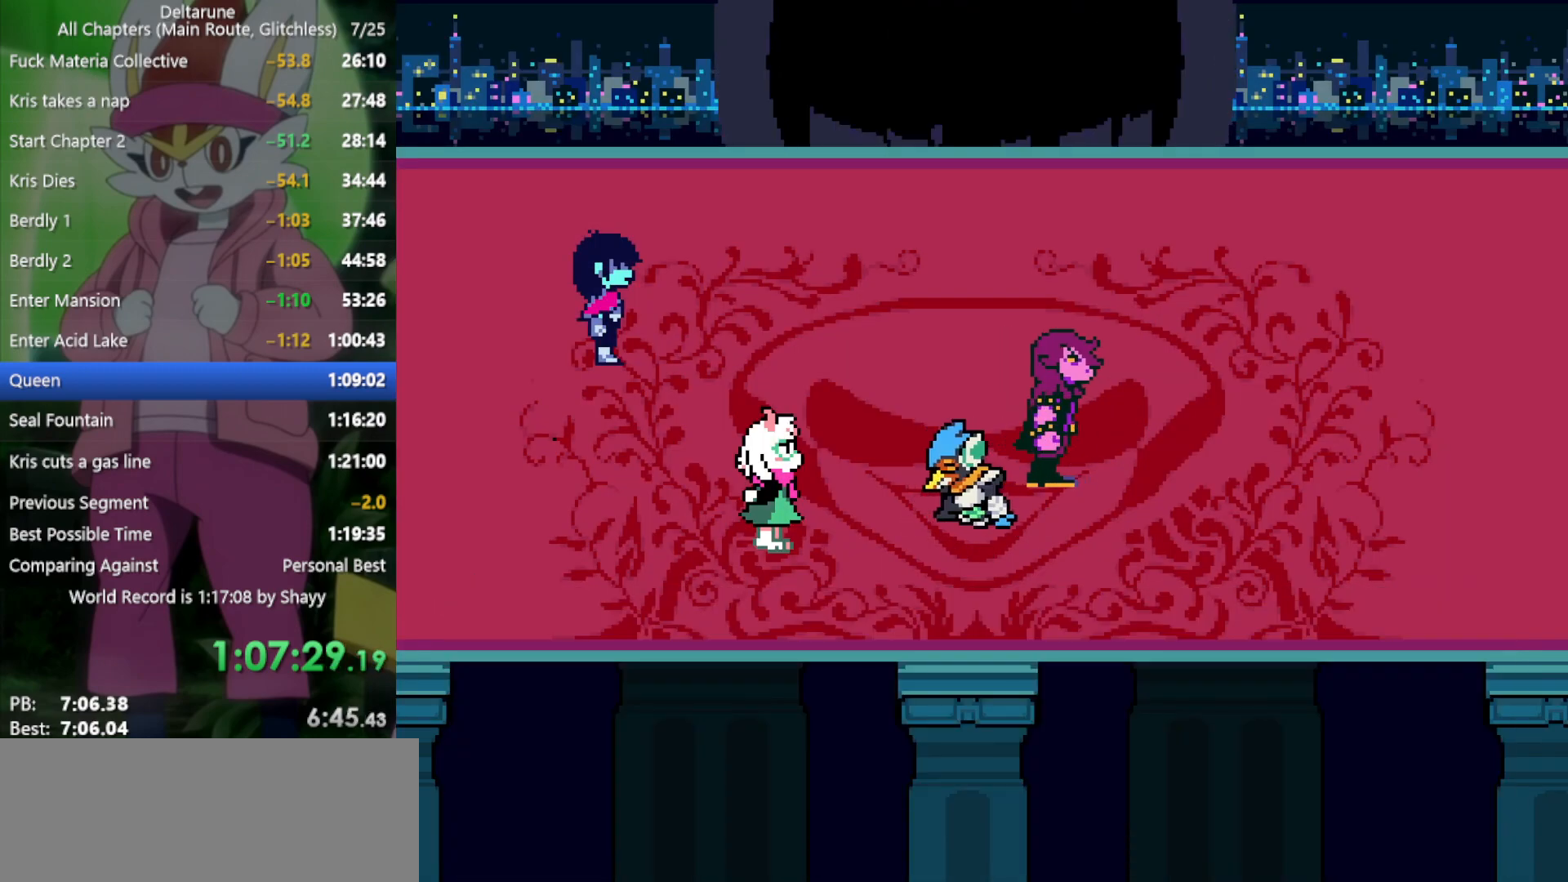
{"keys": ["x"], "events": []}
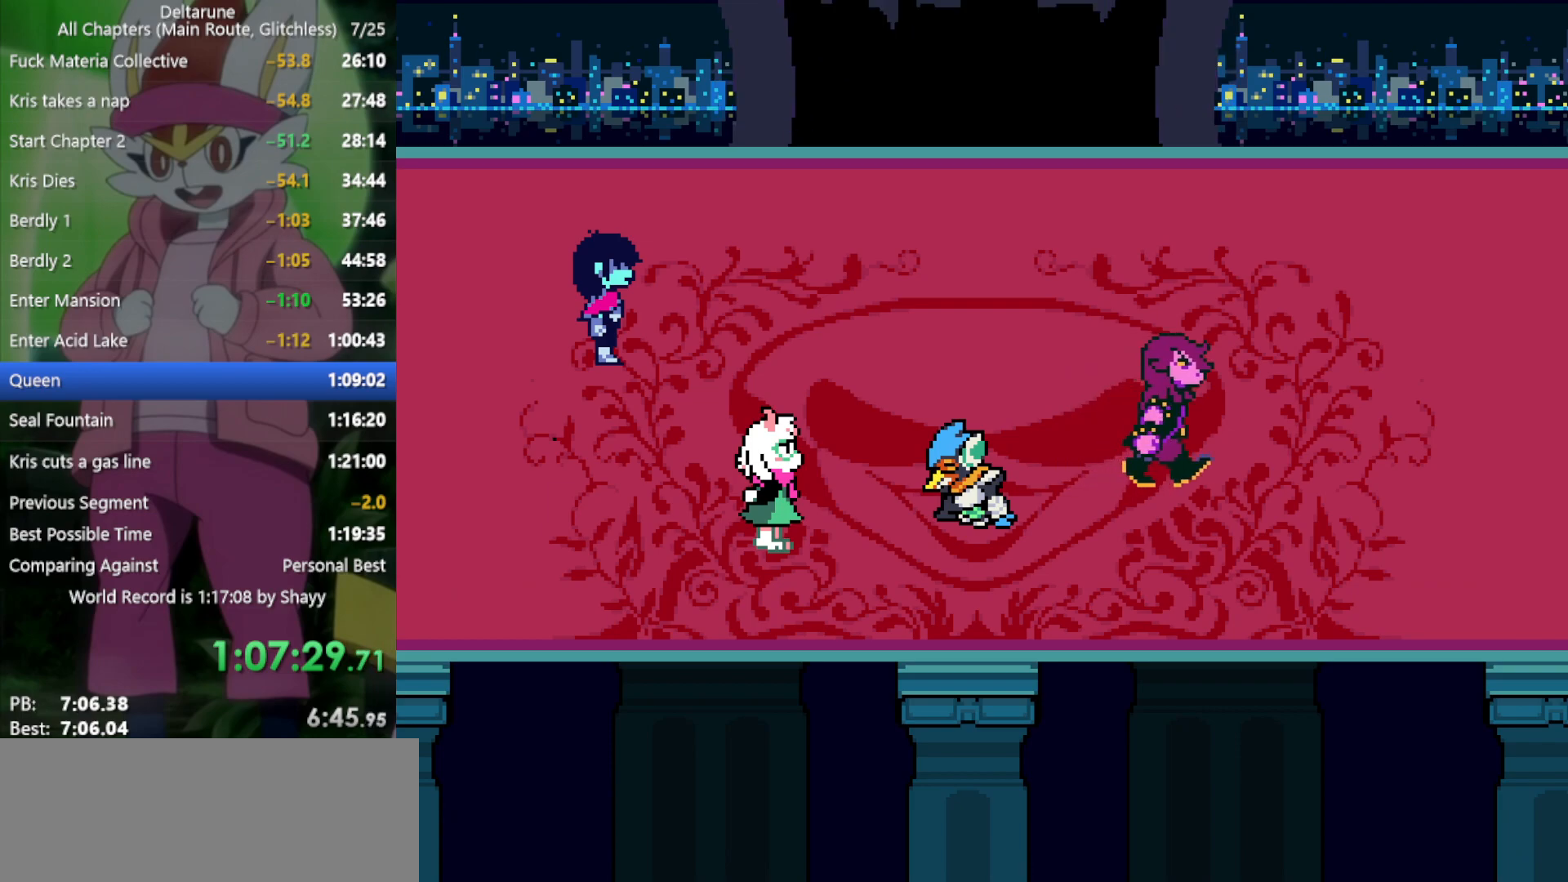
{"keys": ["x"], "events": []}
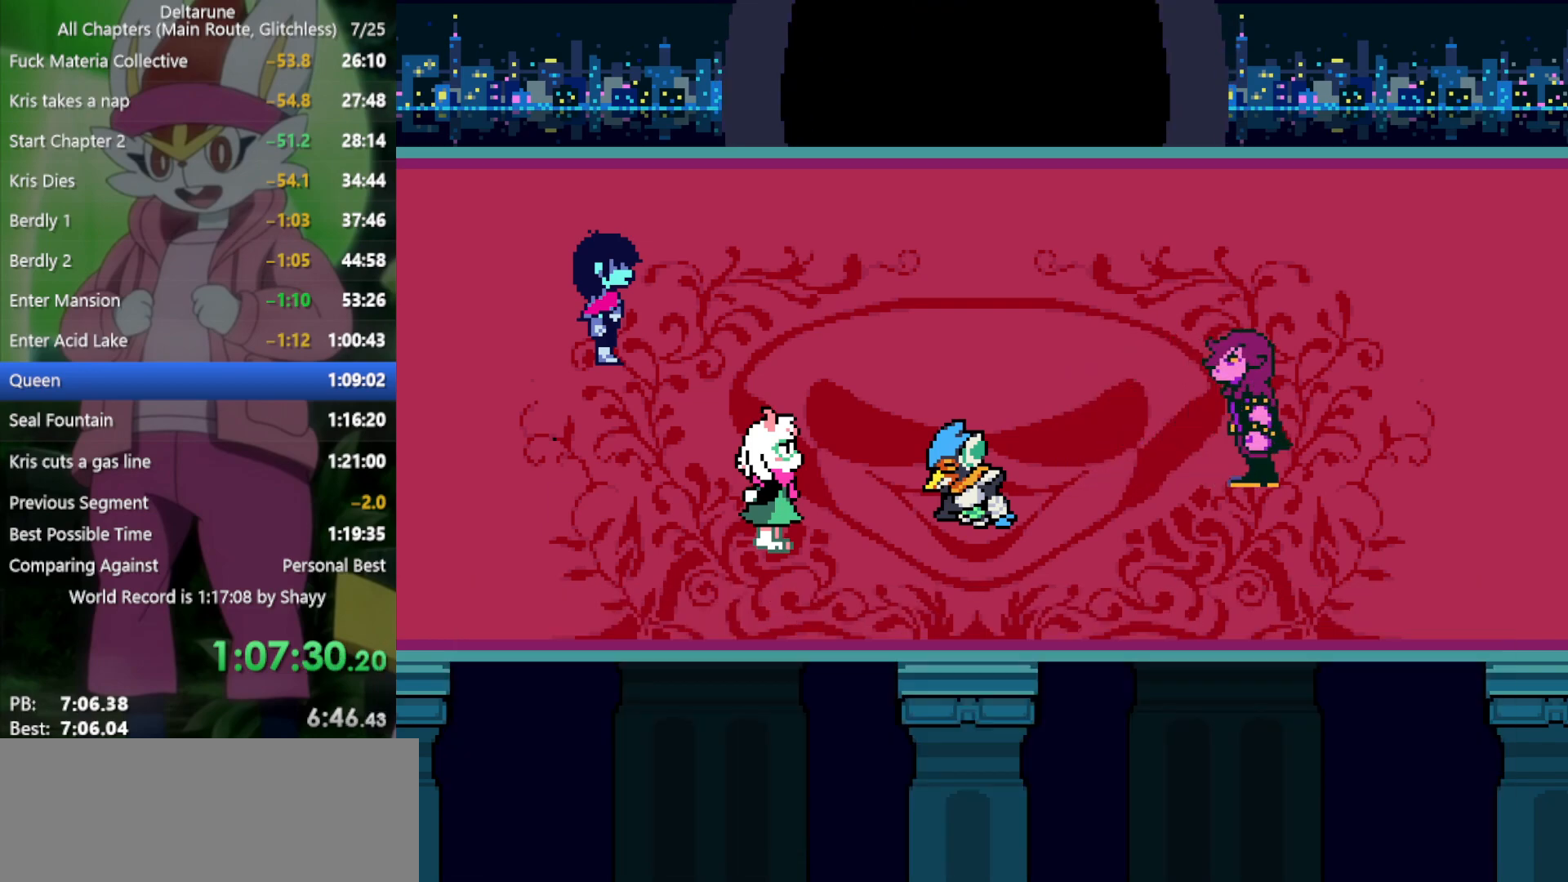
{"keys": ["x"], "events": []}
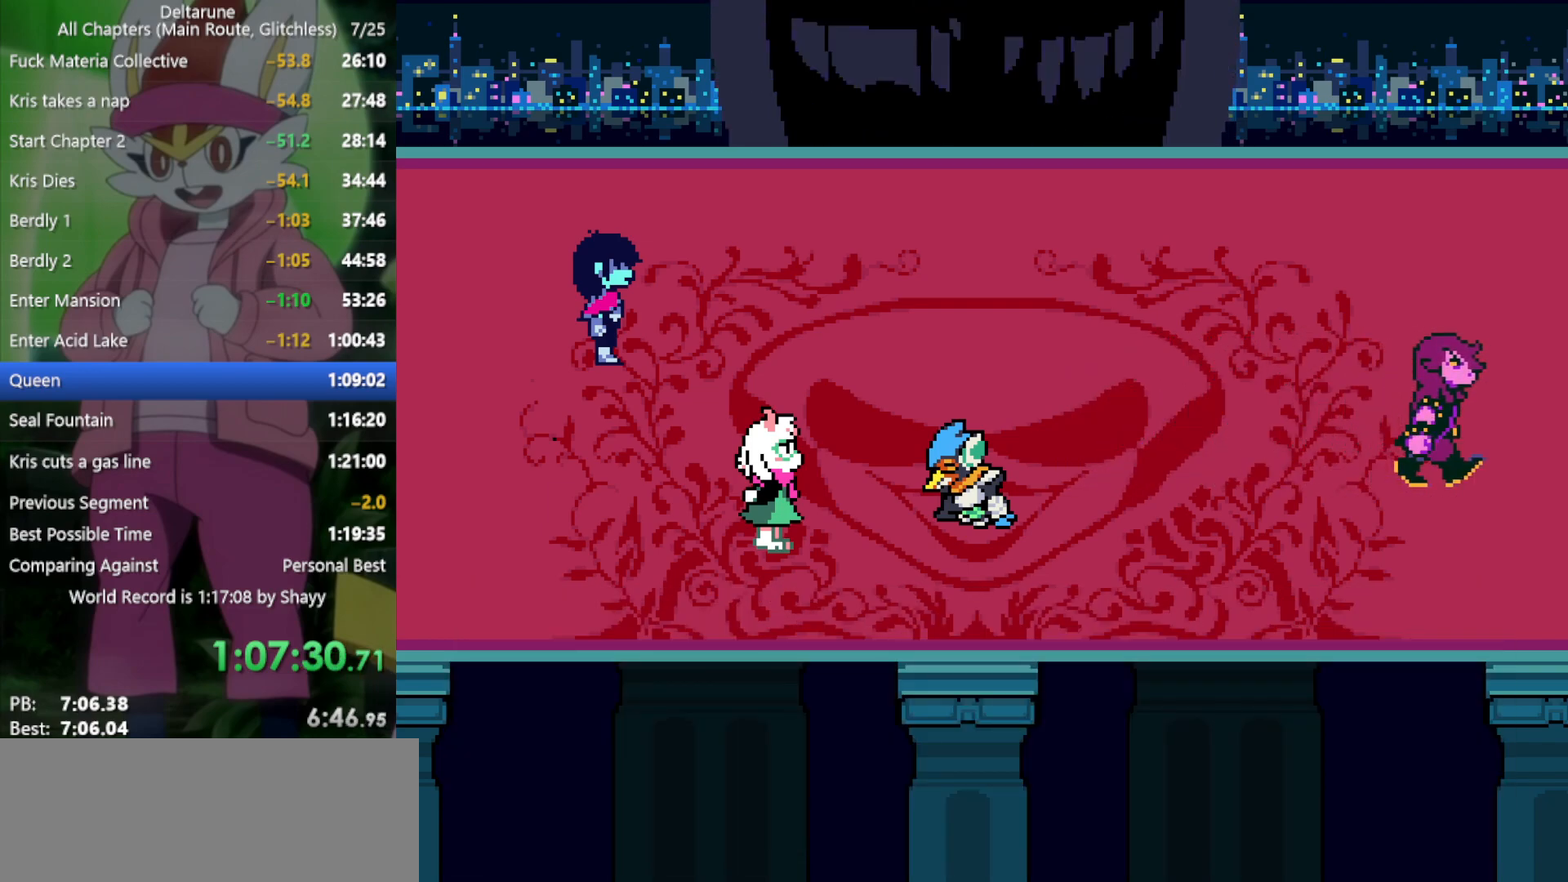
{"keys": ["x"], "events": []}
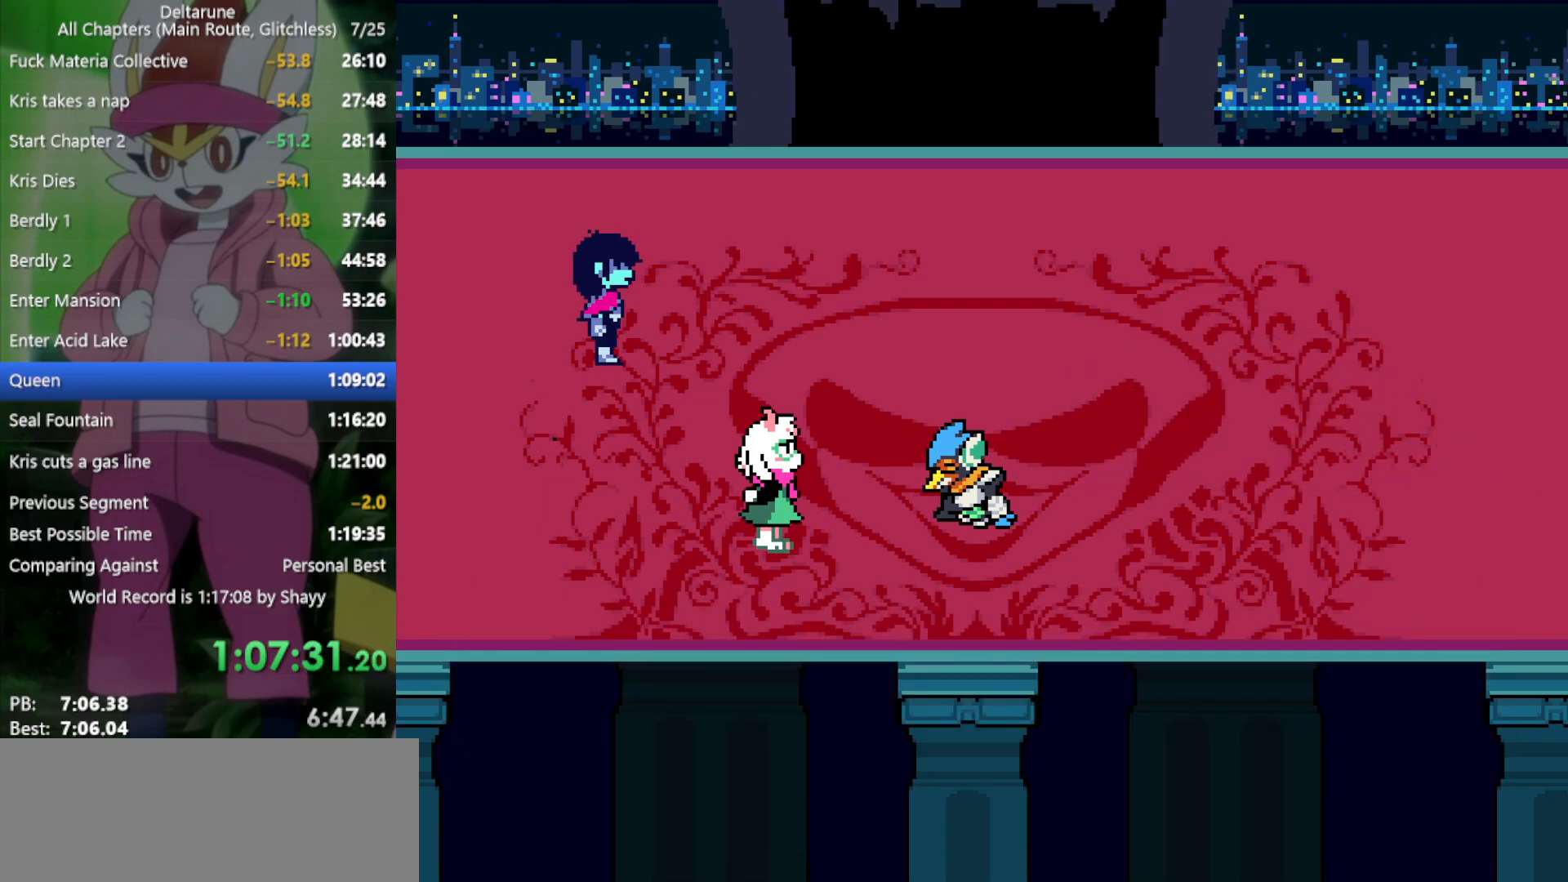
{"keys": ["x"], "events": []}
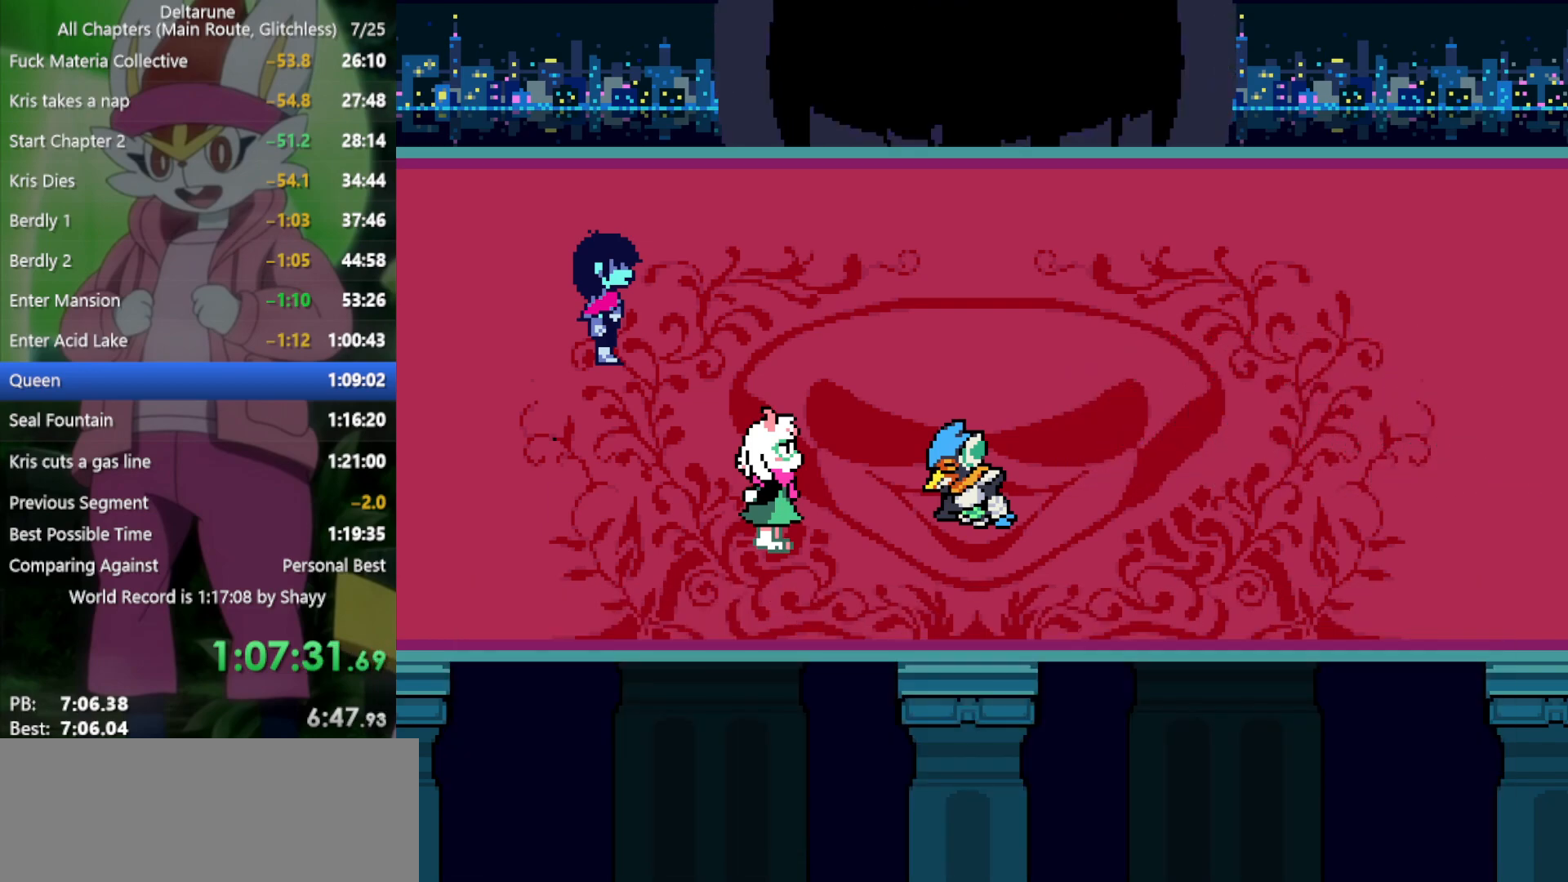
{"keys": ["x"], "events": []}
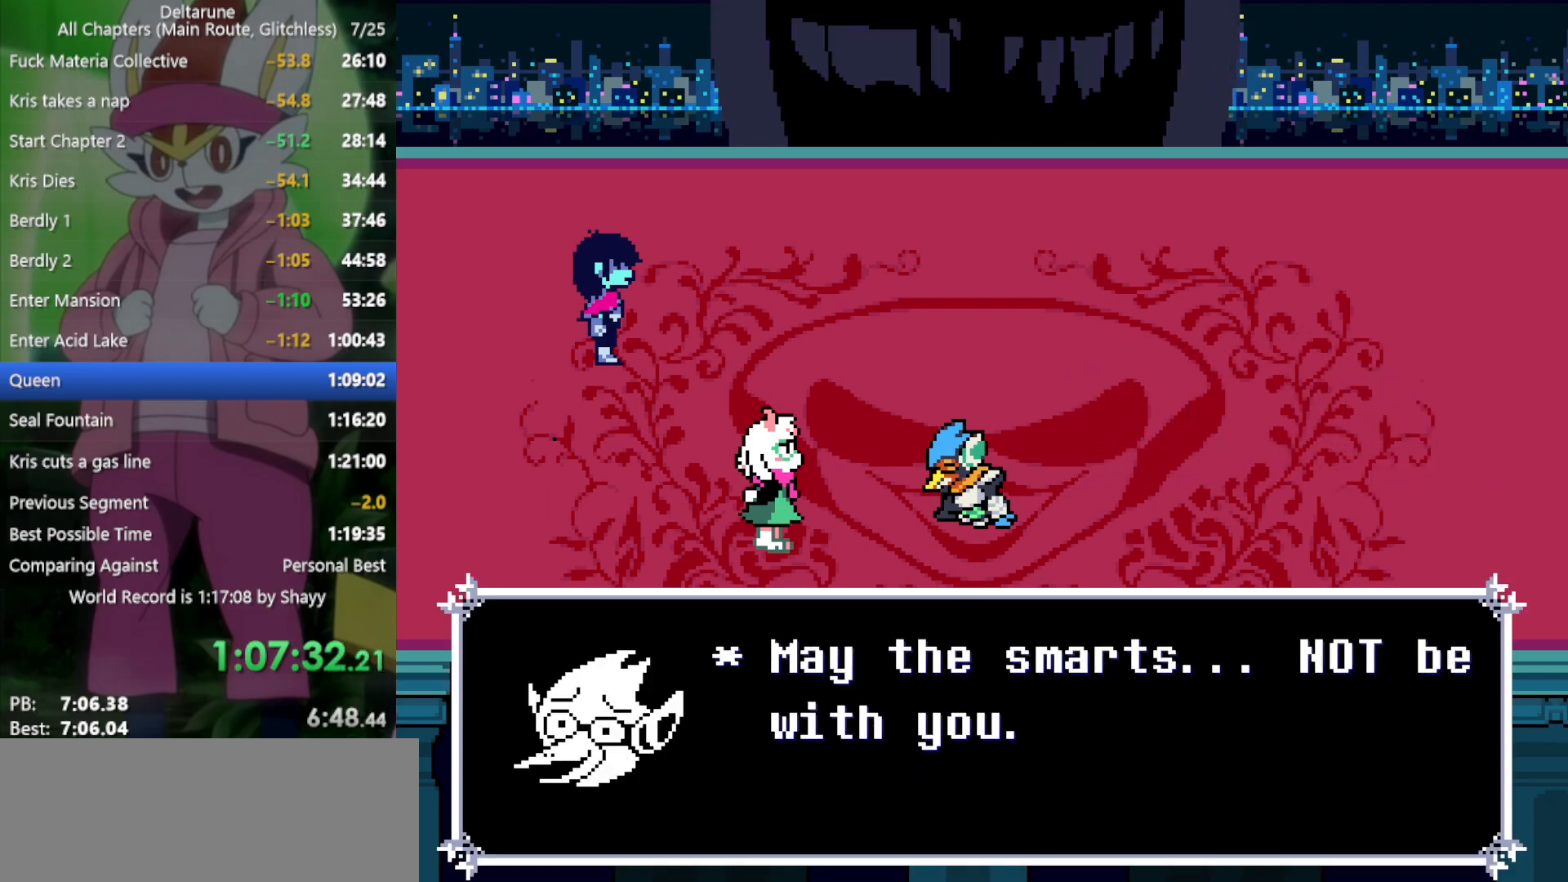
{"keys": ["x"], "events": []}
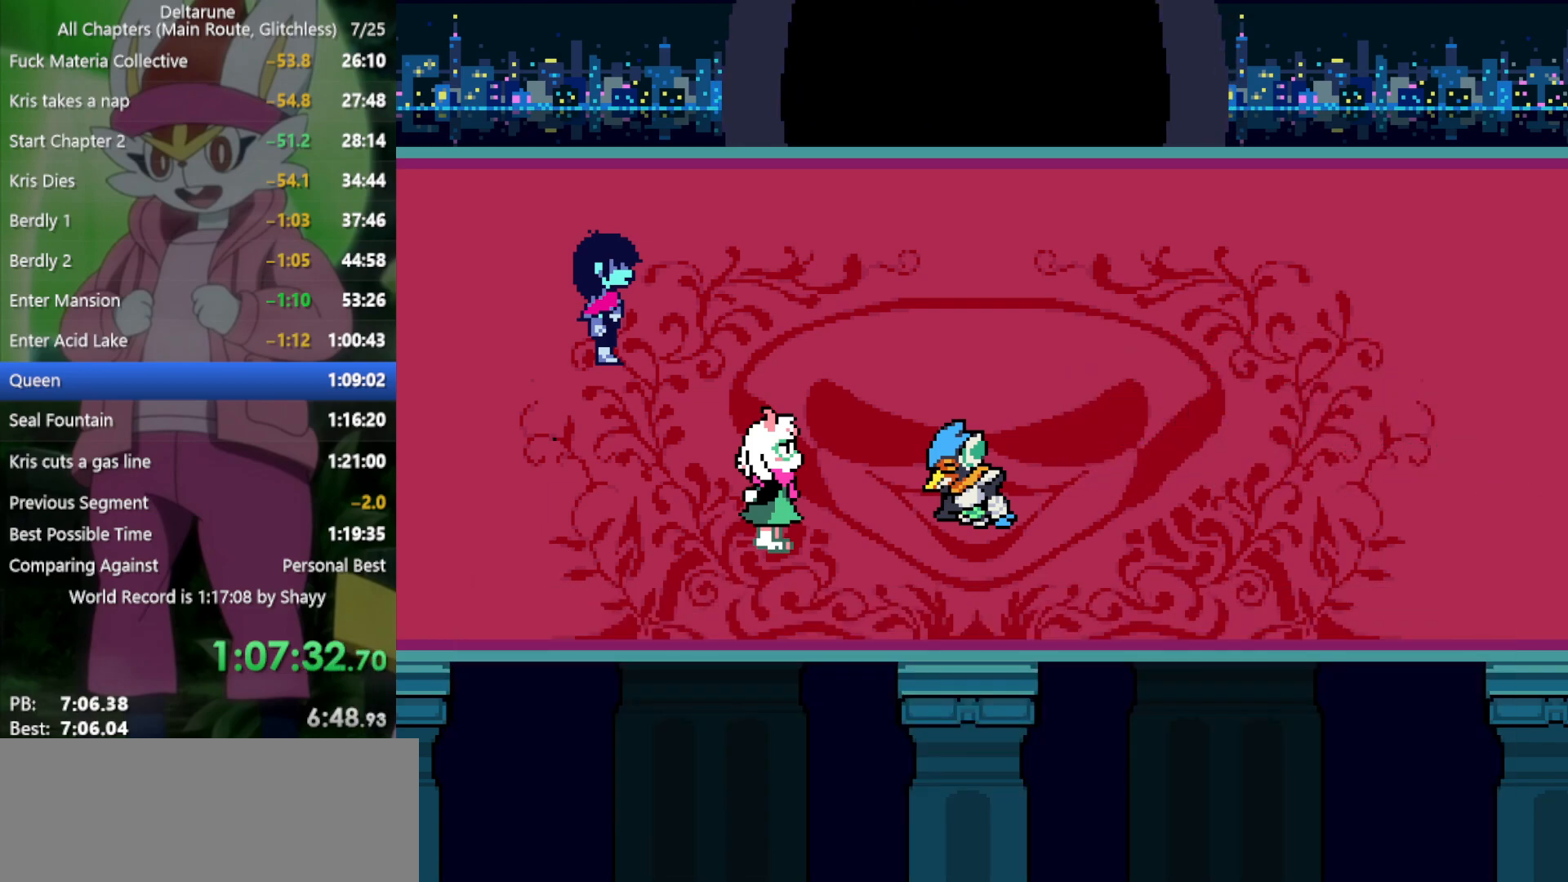
{"keys": ["x"], "events": []}
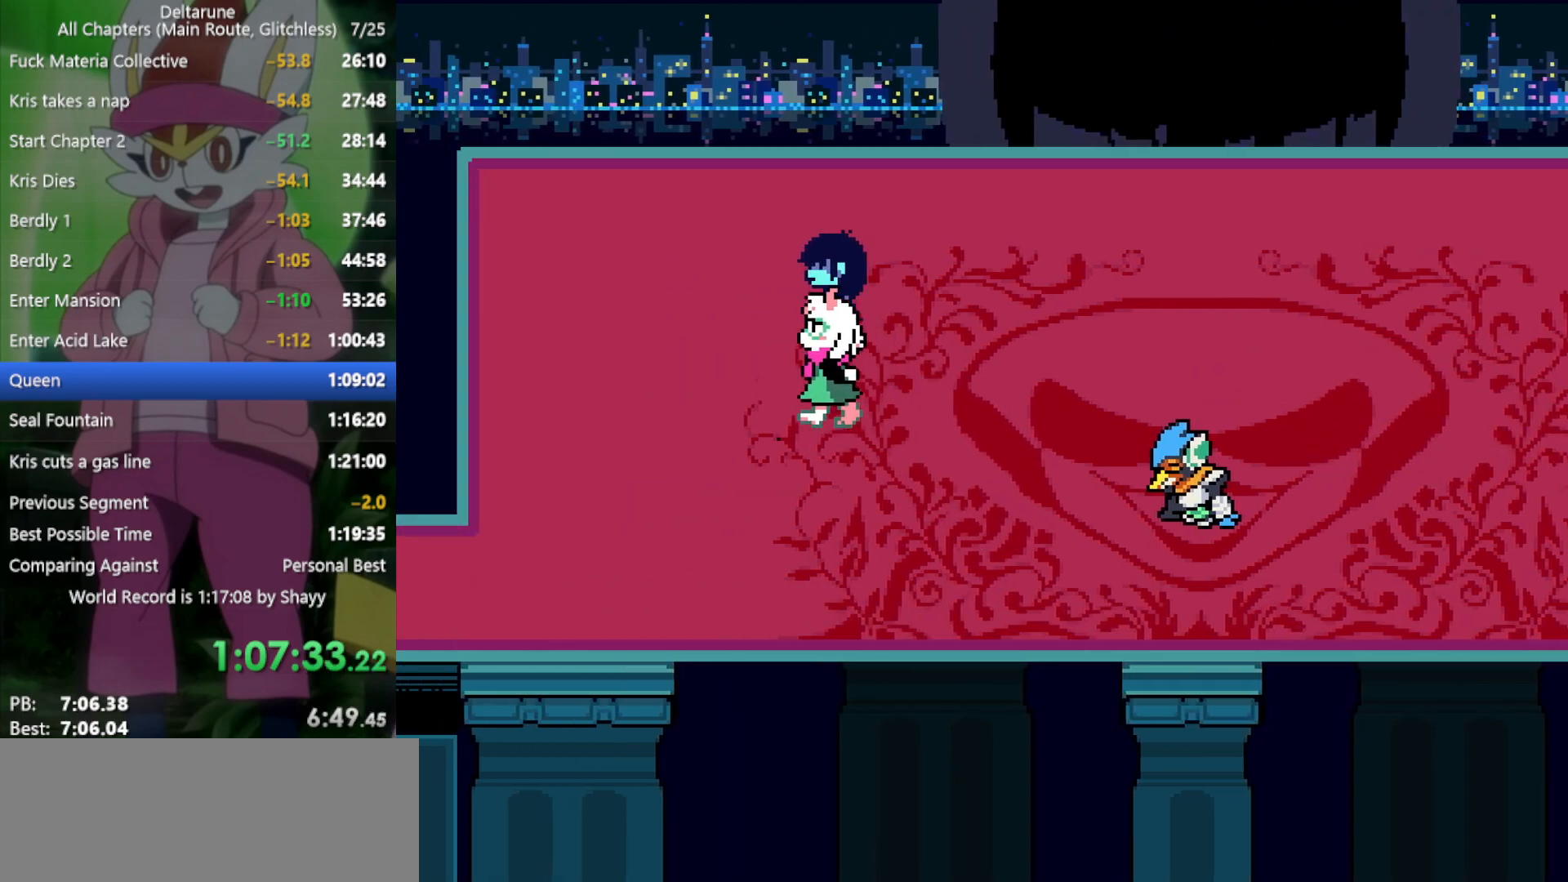
{"keys": ["x"], "events": []}
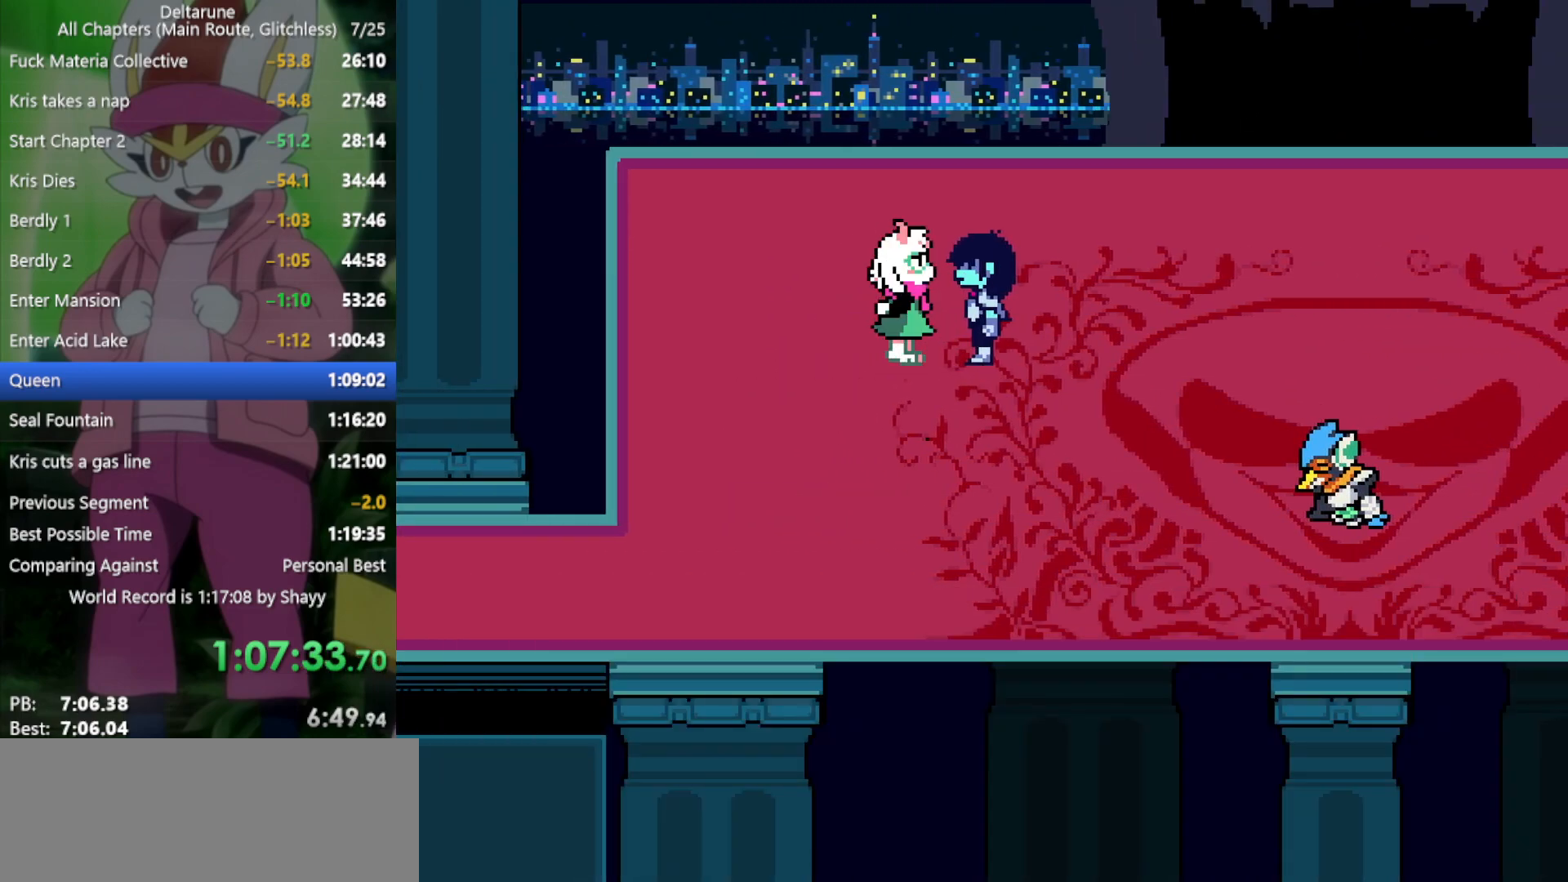
{"keys": ["x"], "events": []}
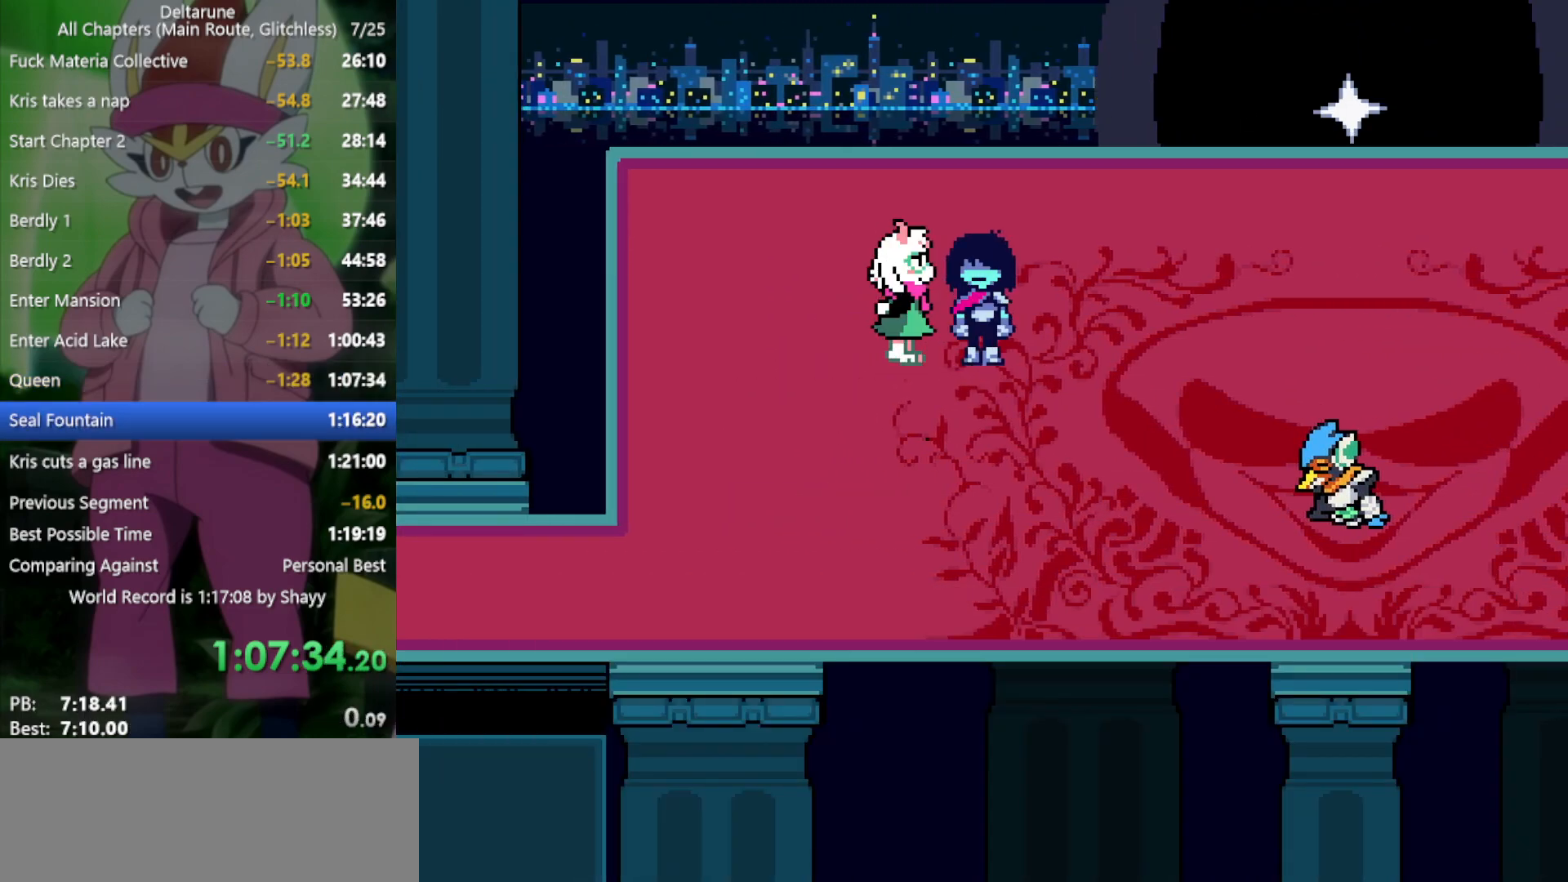
{"keys": ["right", "x"], "events": [[184, "right", "down"]]}
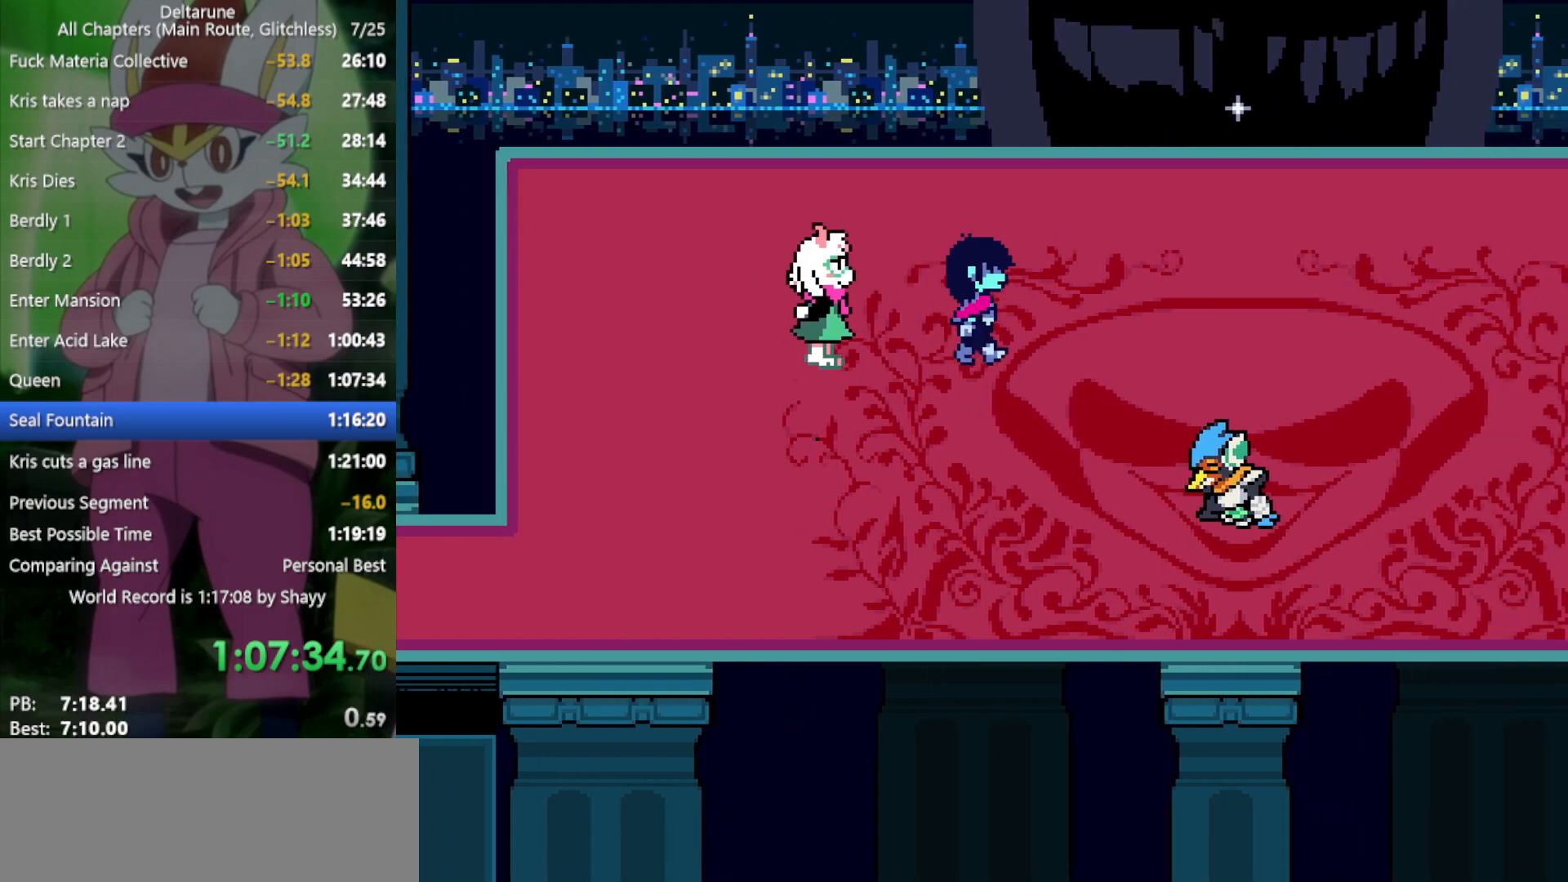
{"keys": ["right", "x"], "events": []}
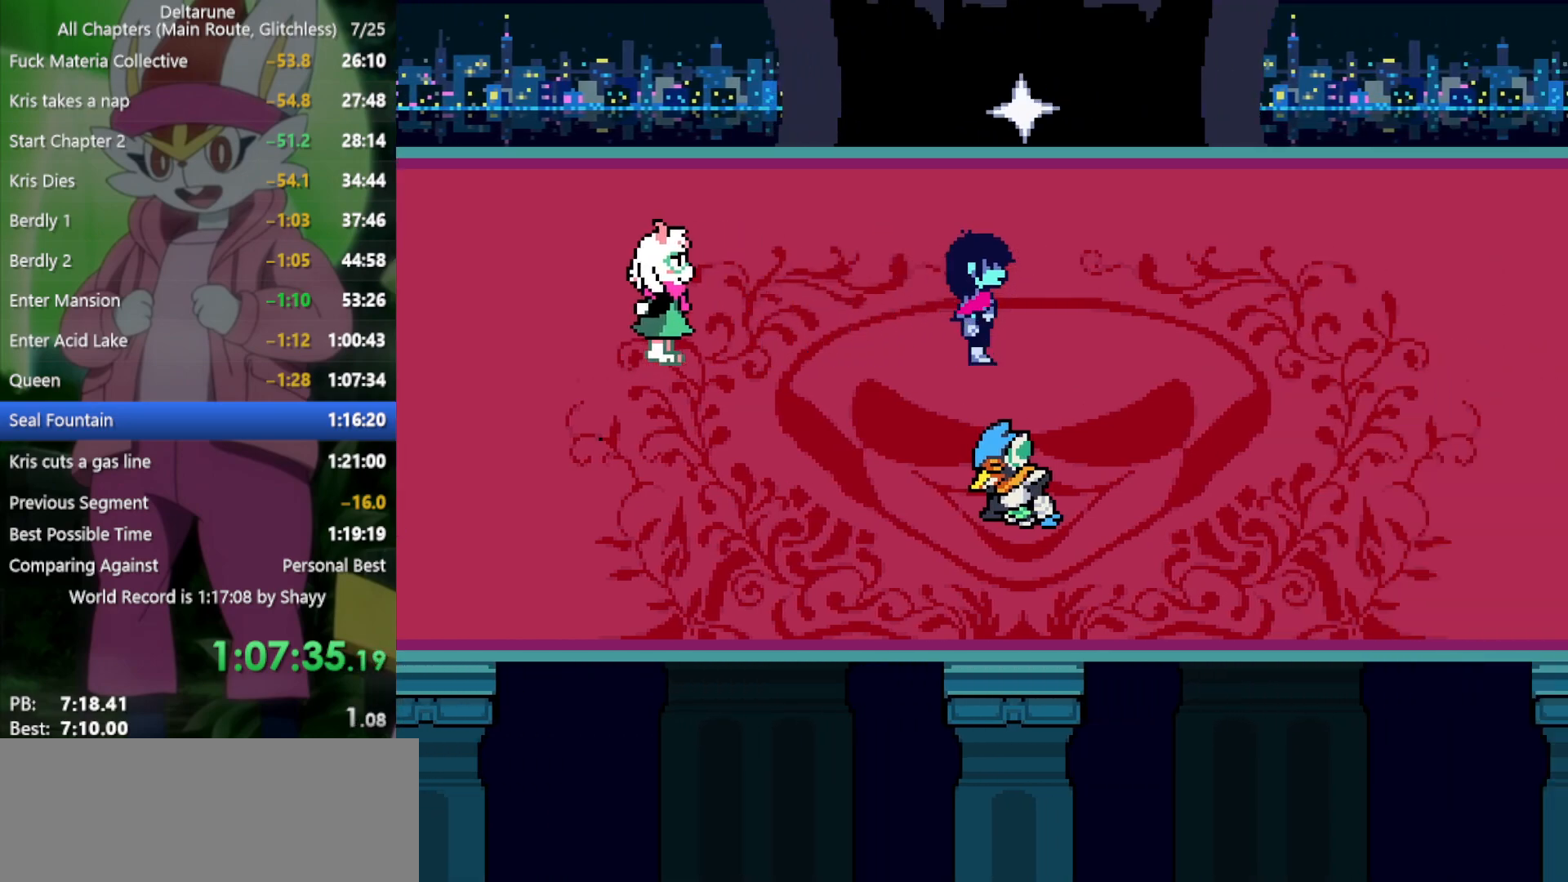
{"keys": ["down", "right", "x"], "events": [[367, "down", "down"]]}
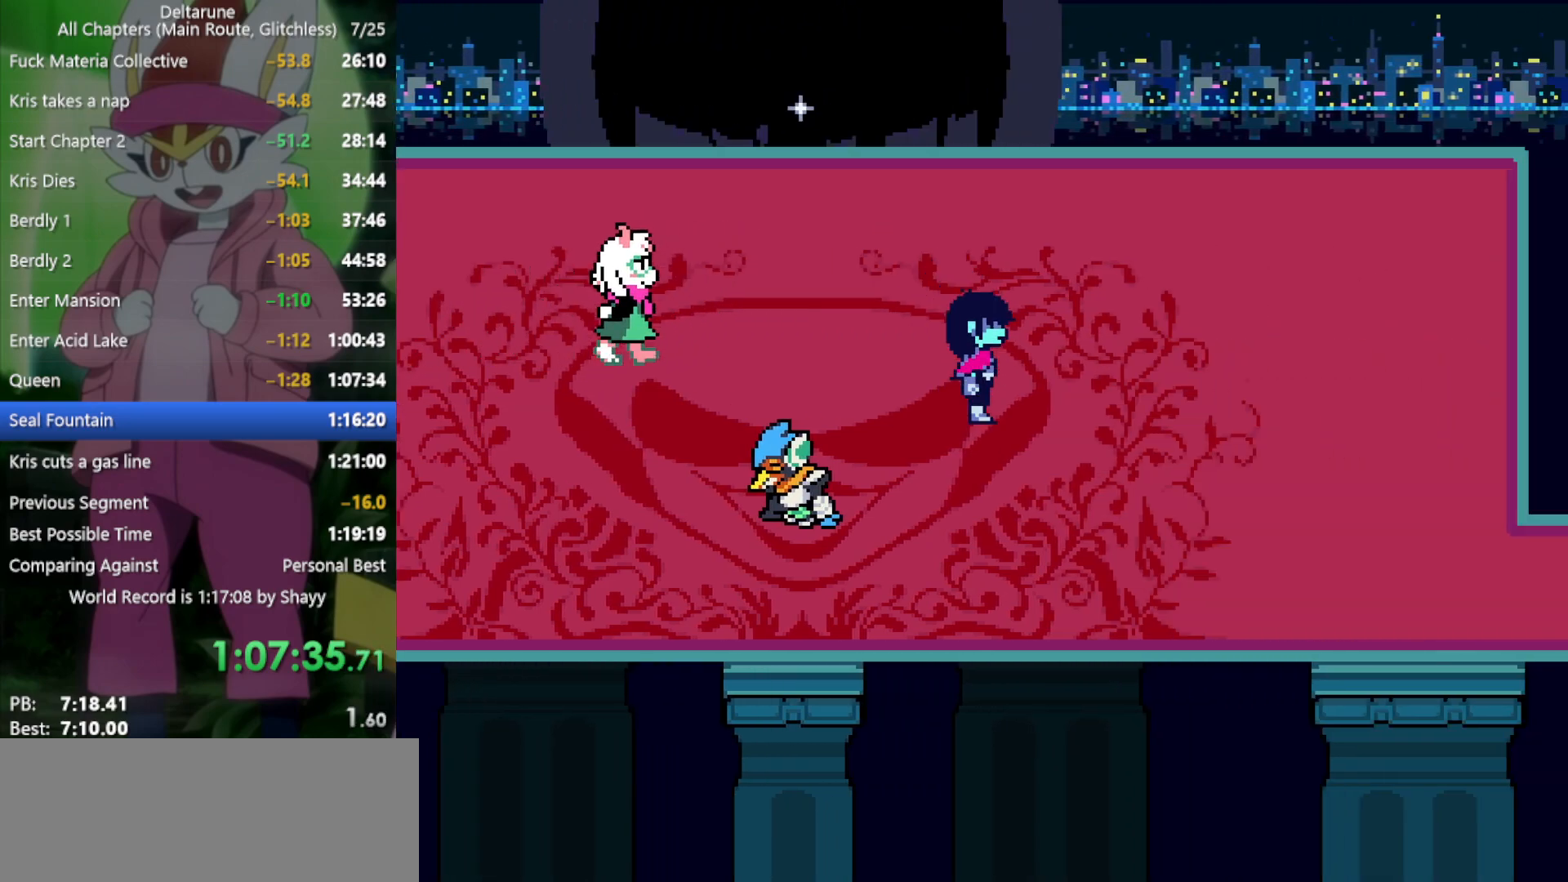
{"keys": ["right", "x"], "events": [[384, "down", "up"]]}
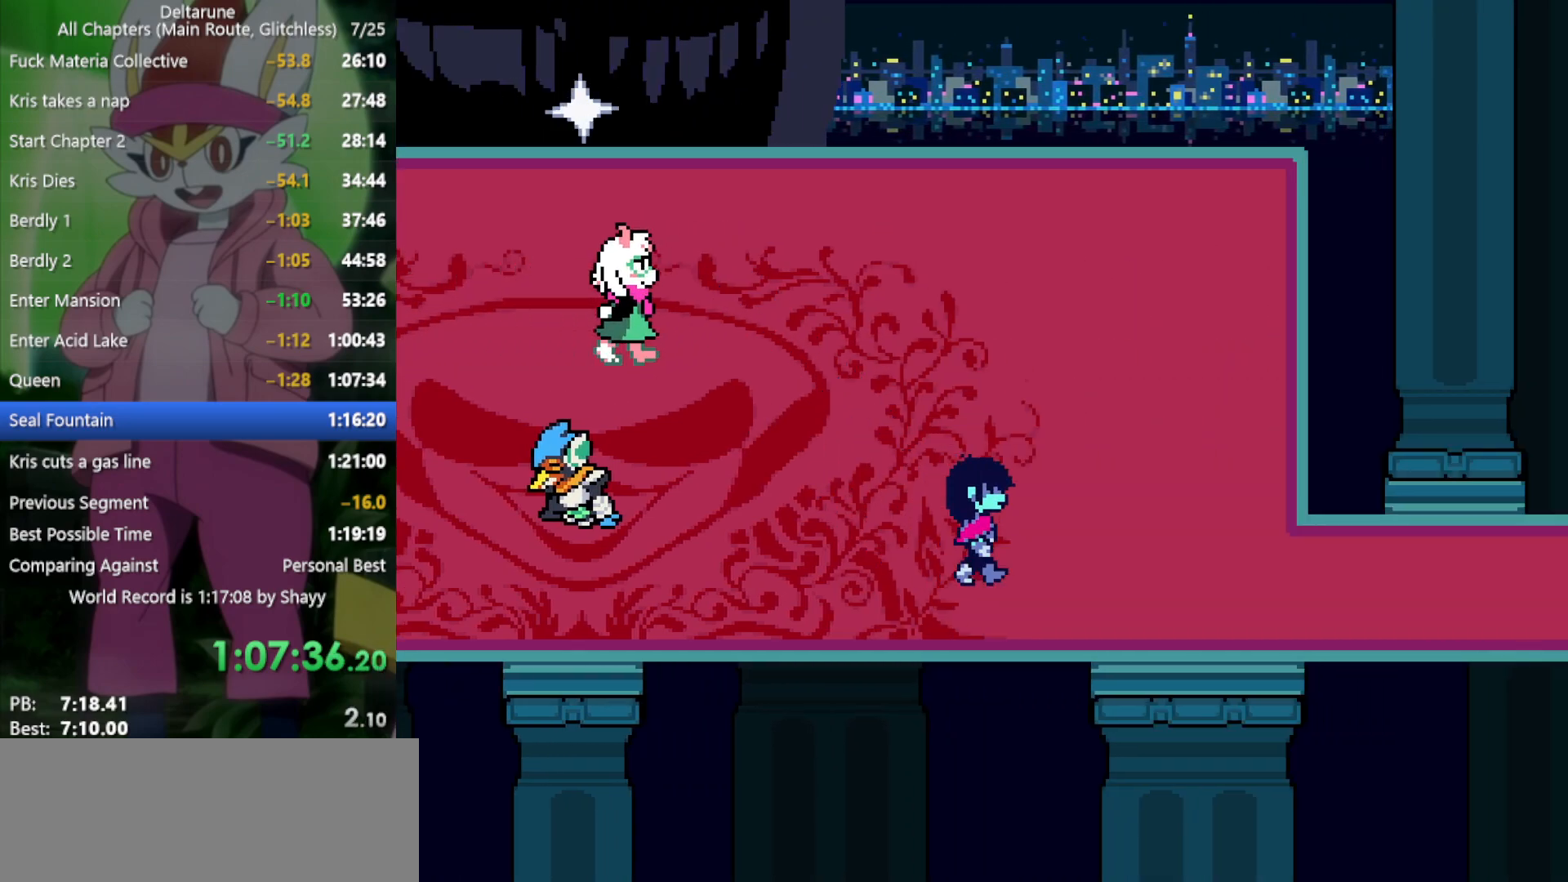
{"keys": ["right", "x"], "events": [[200, "down", "down"], [250, "down", "up"]]}